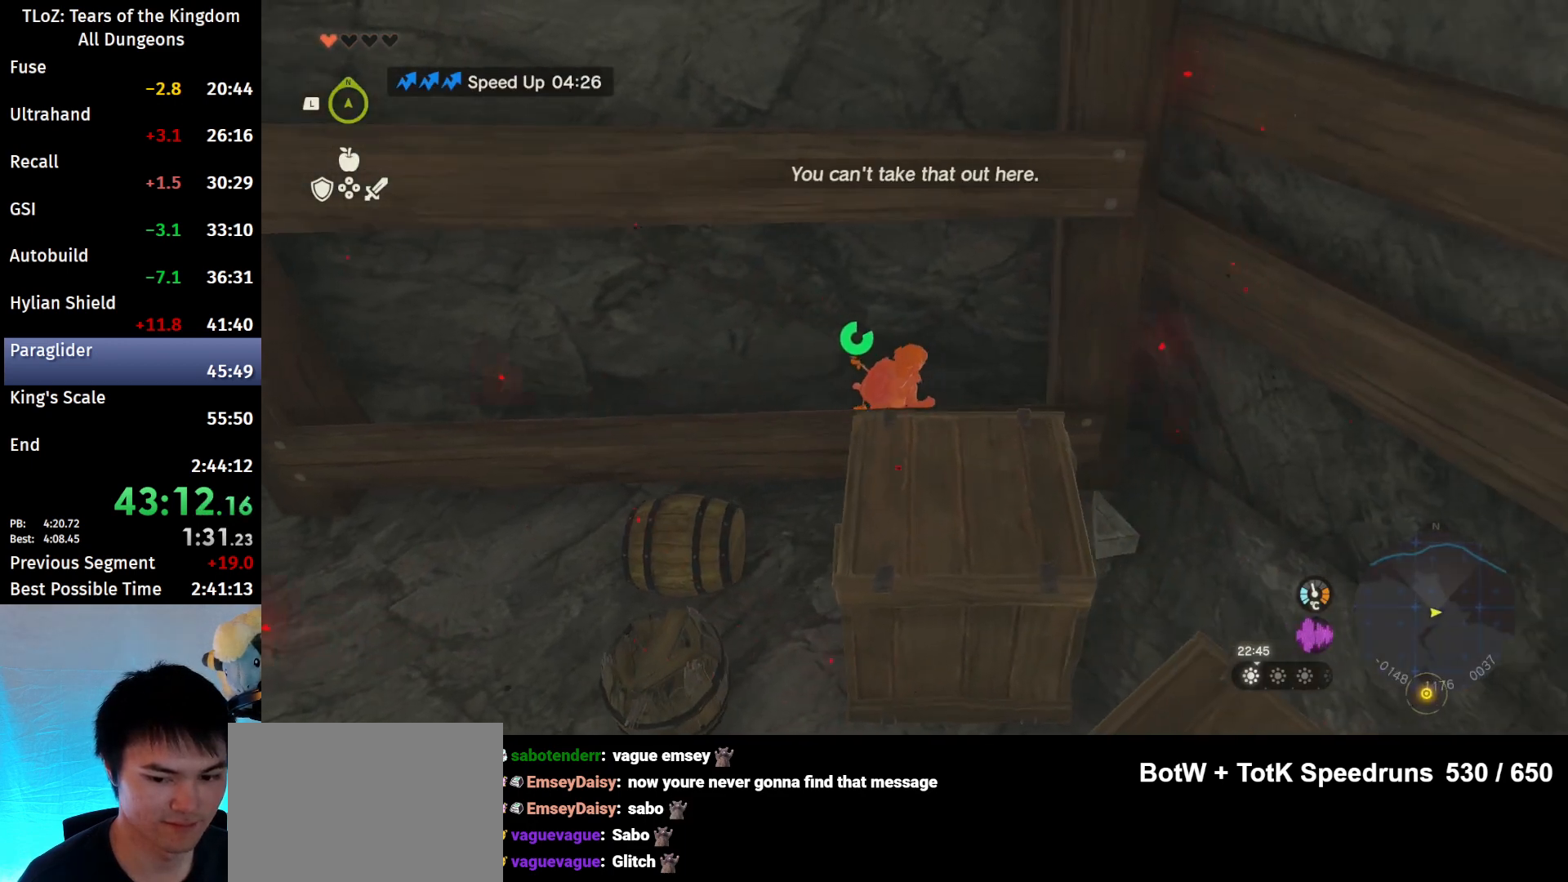
Gameplay with a controller (Nintendo layout); each line is a JSON object with the inputs held at the frame after it. "events" lists button and stick changes between this image and that frame as [ms after this image, input, new state], when the widget could be followed in between. Not read: L3 R3 TOUCHPAD.
{"buttons": ["L2"], "left_stick": "right", "right_stick": "down", "events": [[100, "left_stick", "up"], [233, "left_stick", "center"], [267, "right_stick", "down"], [400, "L2", "down"], [467, "left_stick", "right"]]}
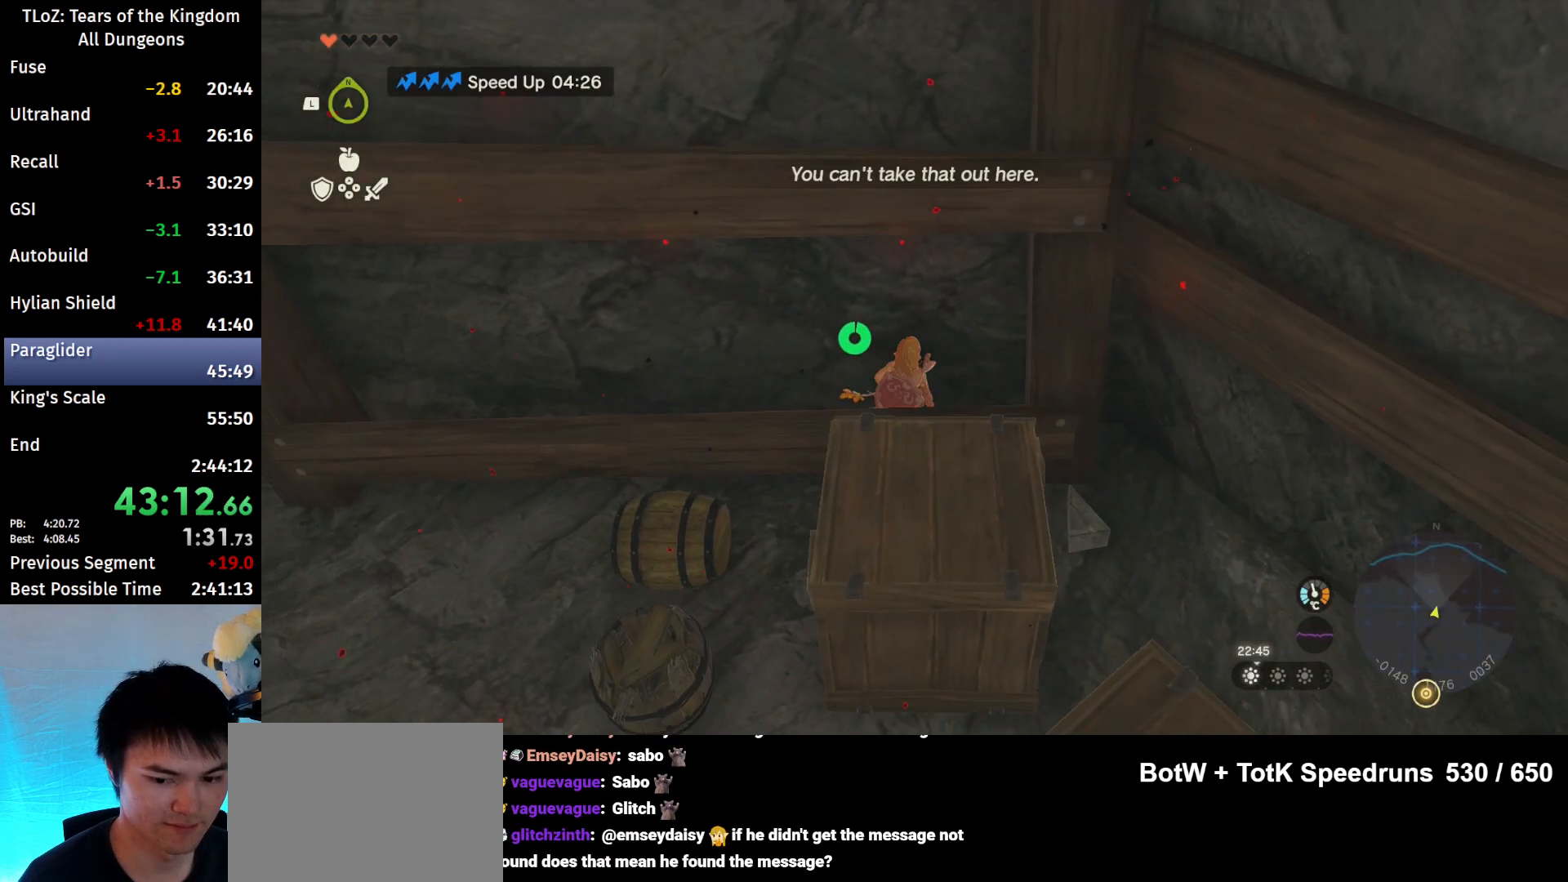
{"buttons": ["L2"], "left_stick": "center", "right_stick": "down", "events": [[67, "left_stick", "center"]]}
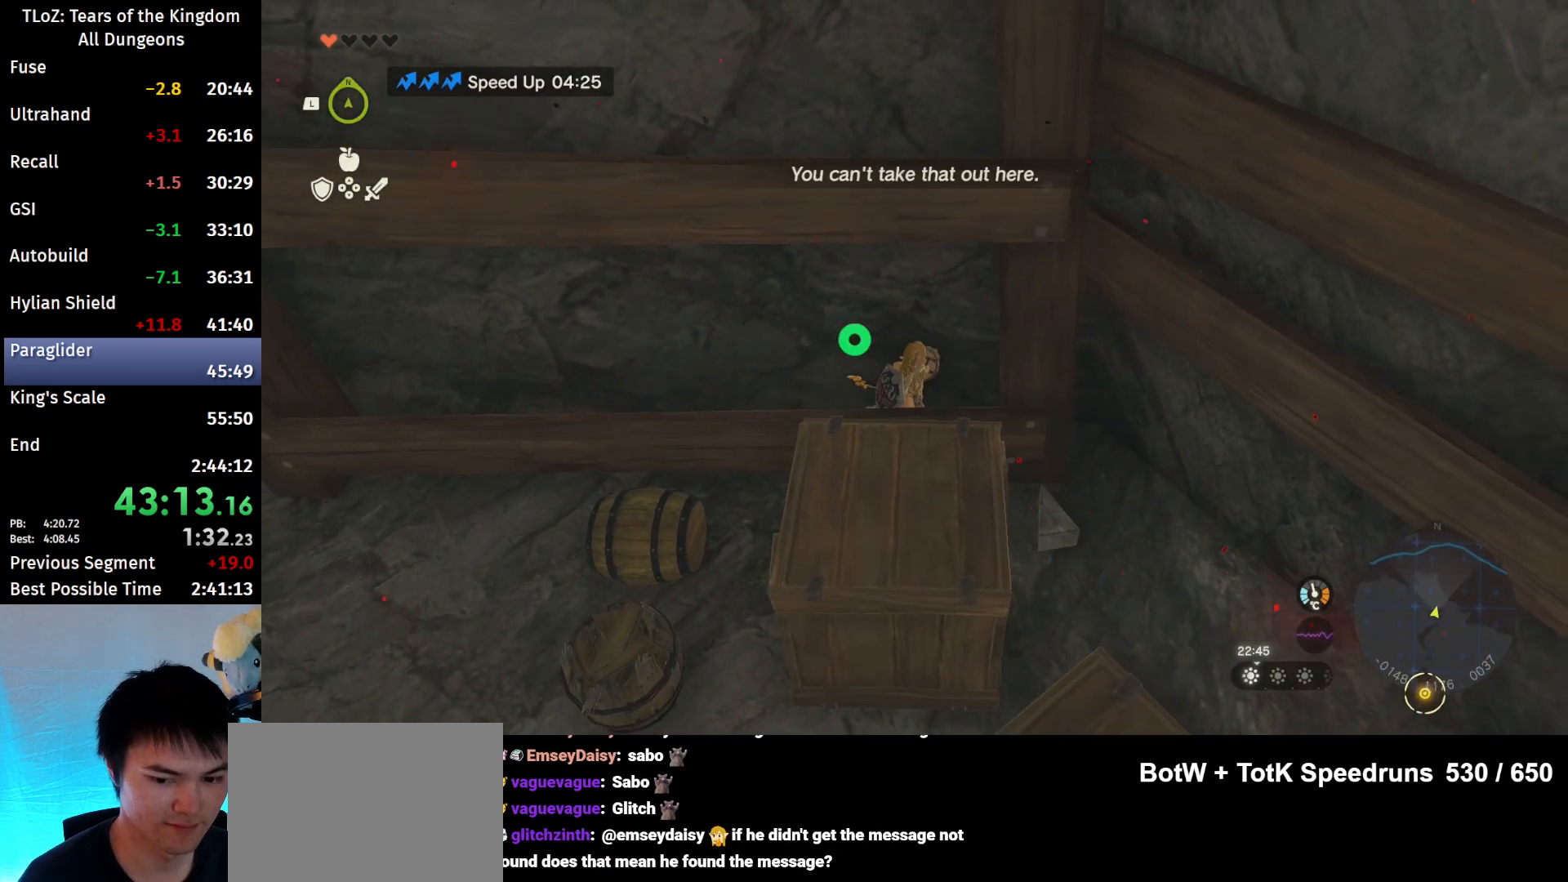
{"buttons": [], "left_stick": "center", "right_stick": "center", "events": [[267, "right_stick", "center"], [433, "L2", "up"]]}
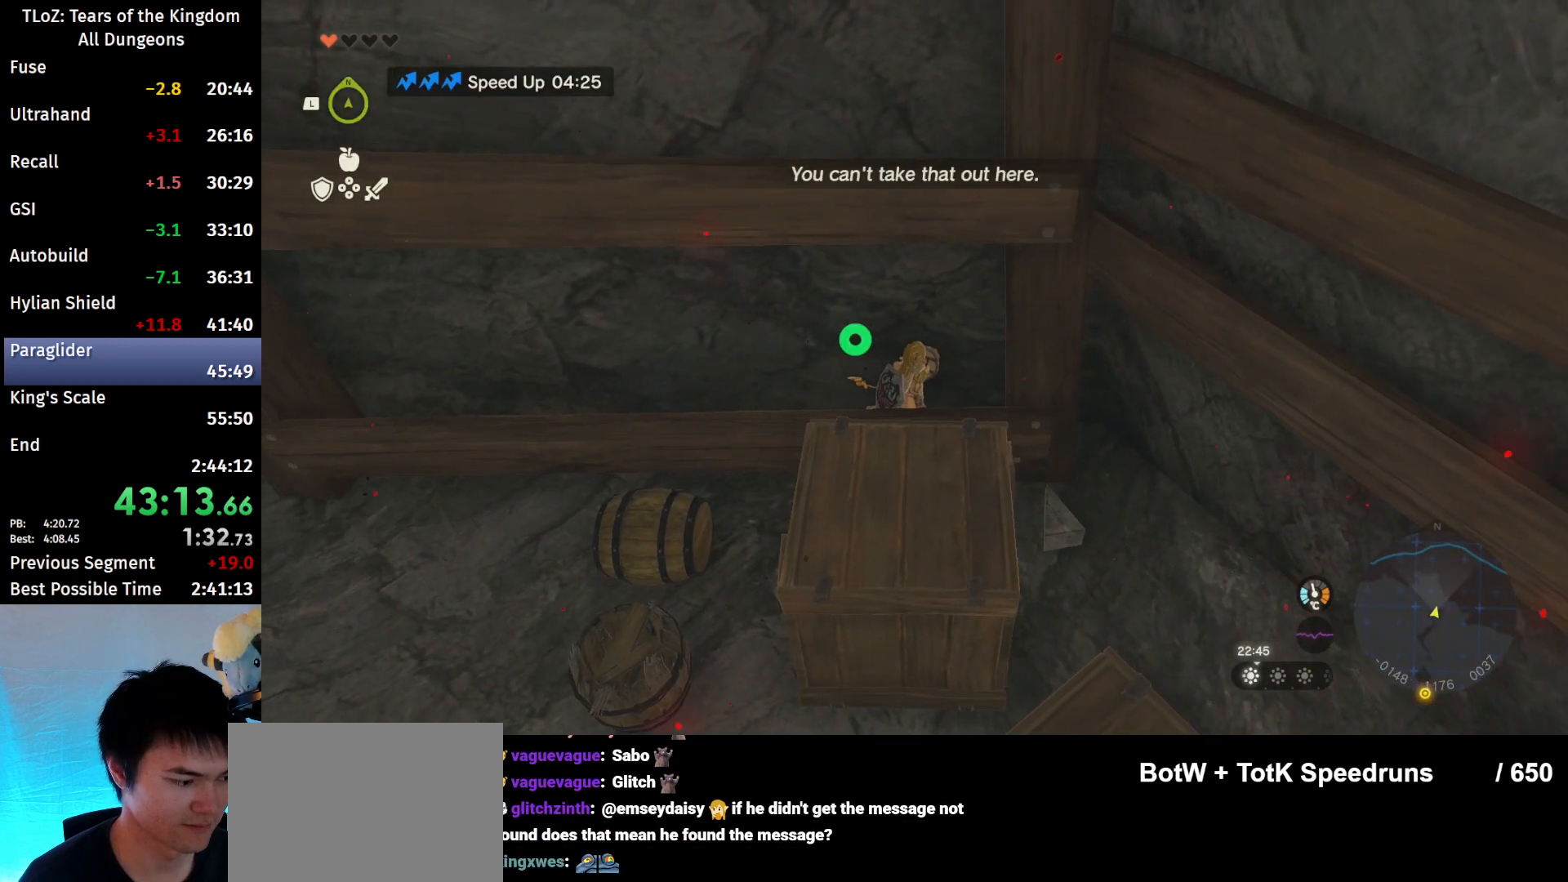
{"buttons": [], "left_stick": "center", "right_stick": "center", "events": []}
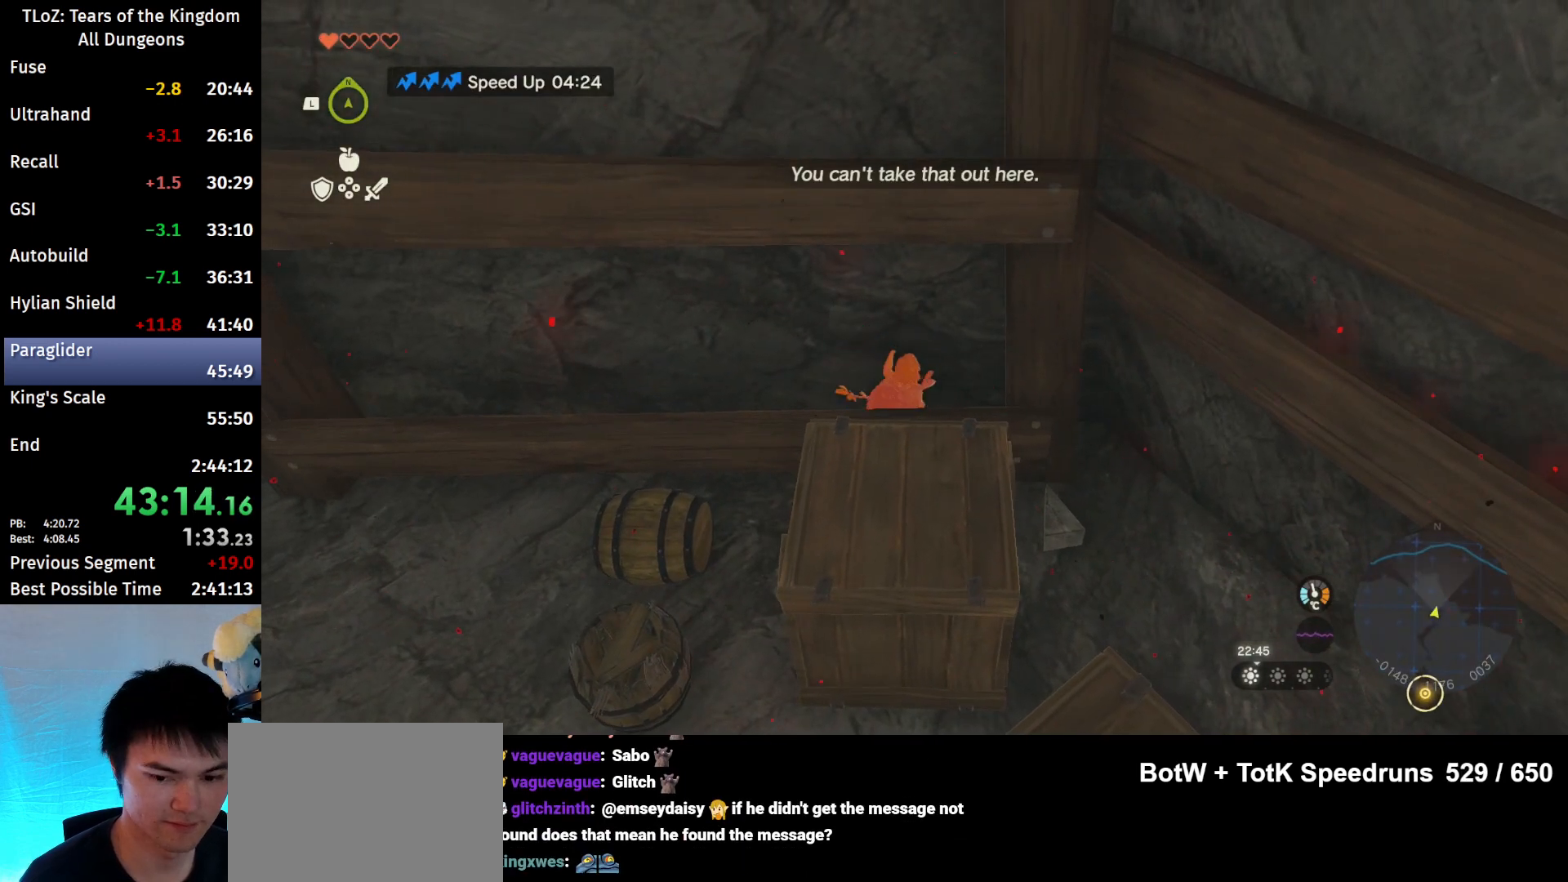
{"buttons": [], "left_stick": "center", "right_stick": "down", "events": [[133, "right_stick", "down"]]}
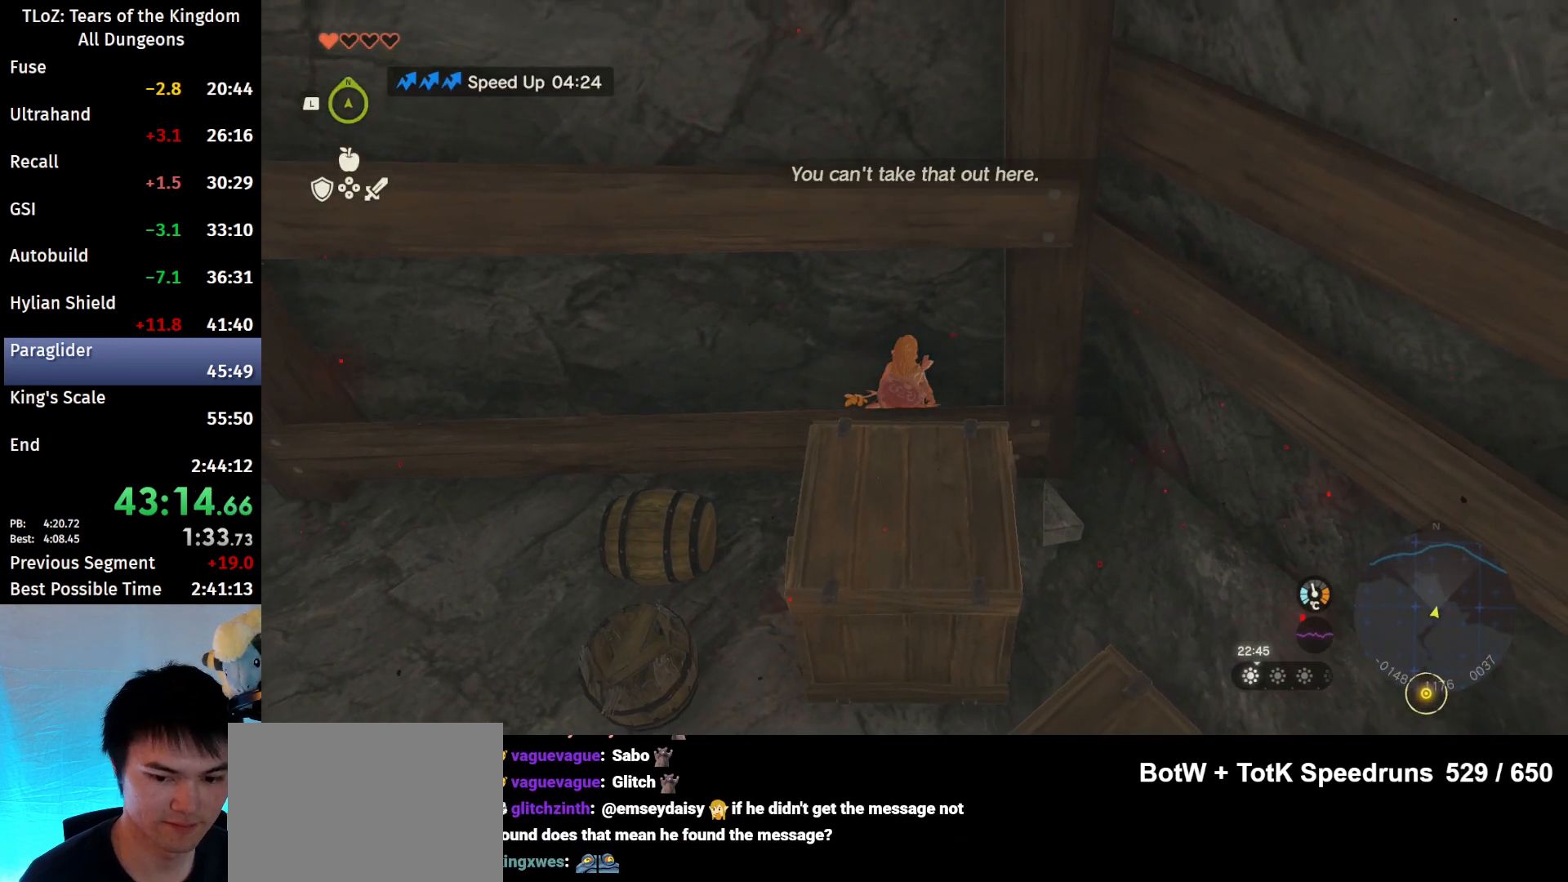
{"buttons": [], "left_stick": "center", "right_stick": "center", "events": [[67, "left_stick", "up"], [200, "right_stick", "center"], [467, "left_stick", "center"]]}
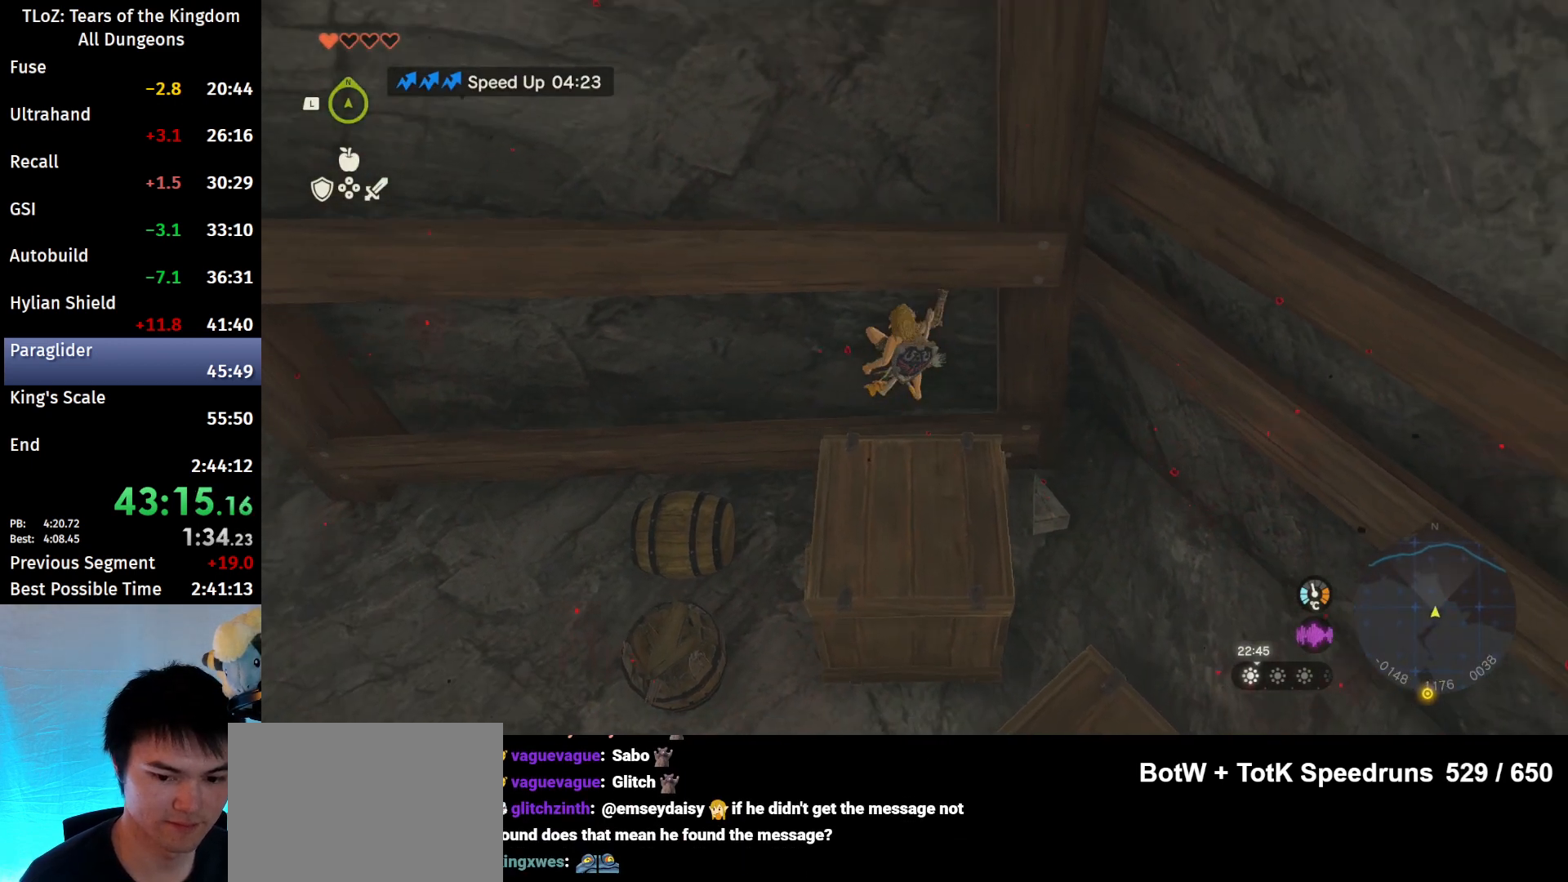
{"buttons": [], "left_stick": "center", "right_stick": "center", "events": [[67, "right_stick", "down"], [200, "right_stick", "center"], [367, "B", "down"], [467, "B", "up"]]}
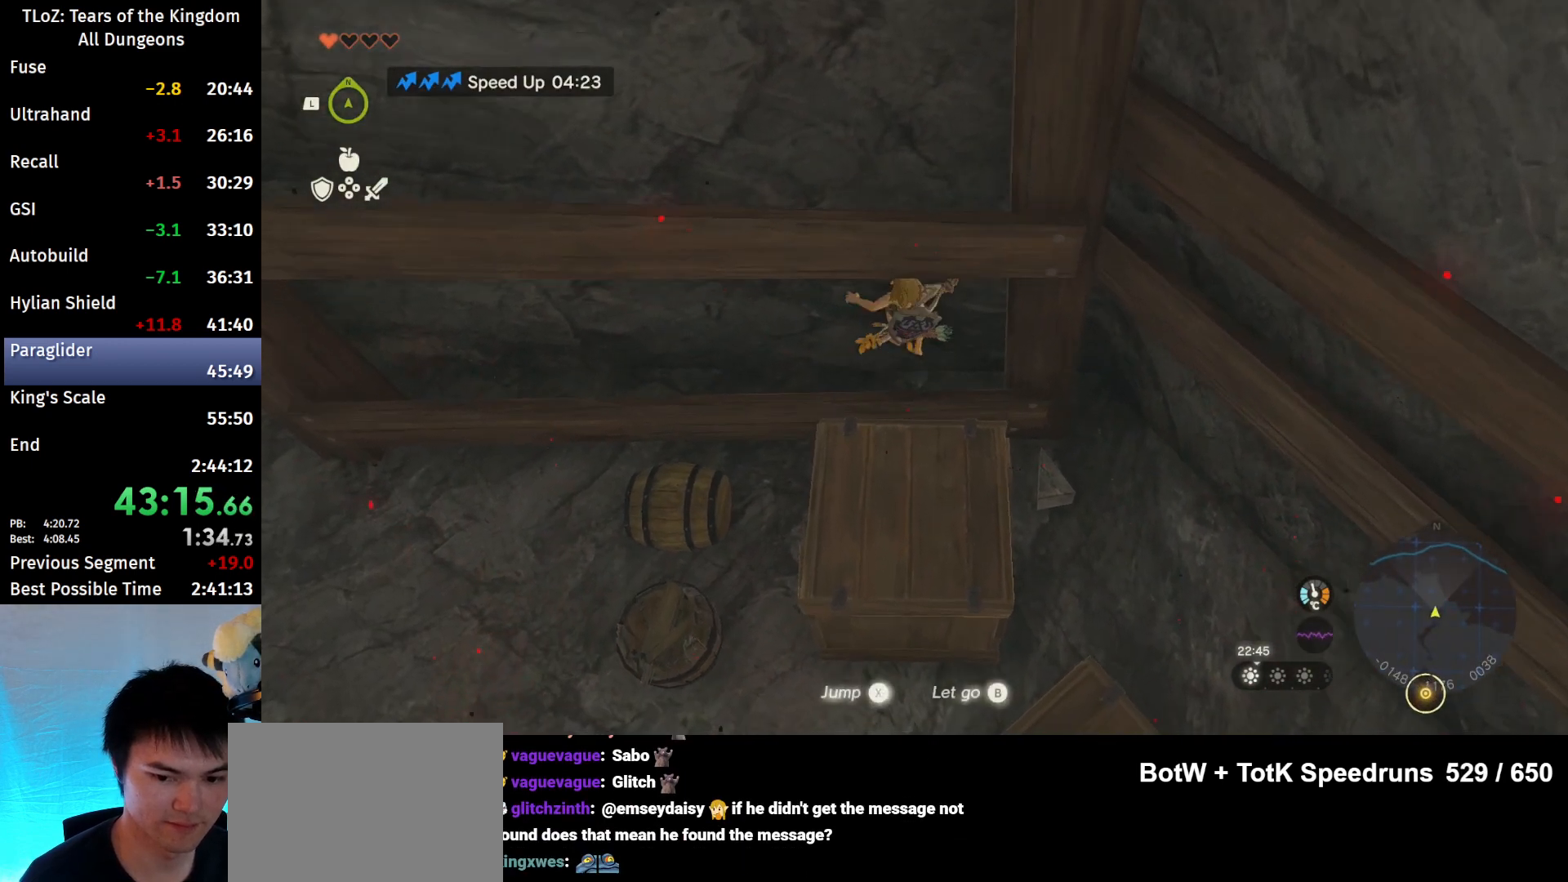
{"buttons": [], "left_stick": "center", "right_stick": "center", "events": [[200, "right_stick", "down"], [367, "right_stick", "center"]]}
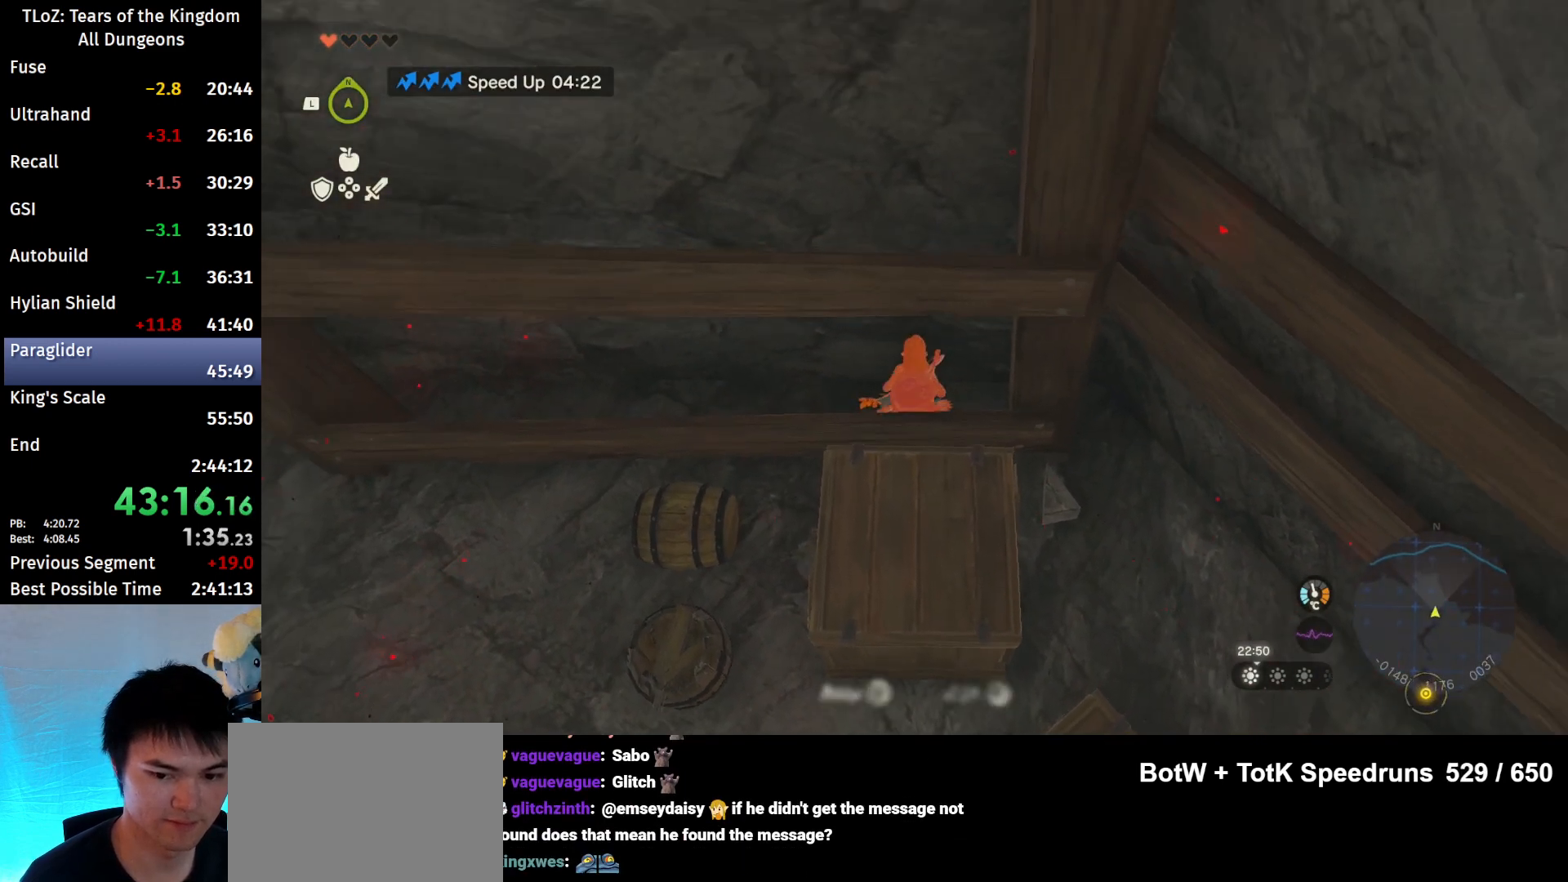
{"buttons": [], "left_stick": "center", "right_stick": "center", "events": []}
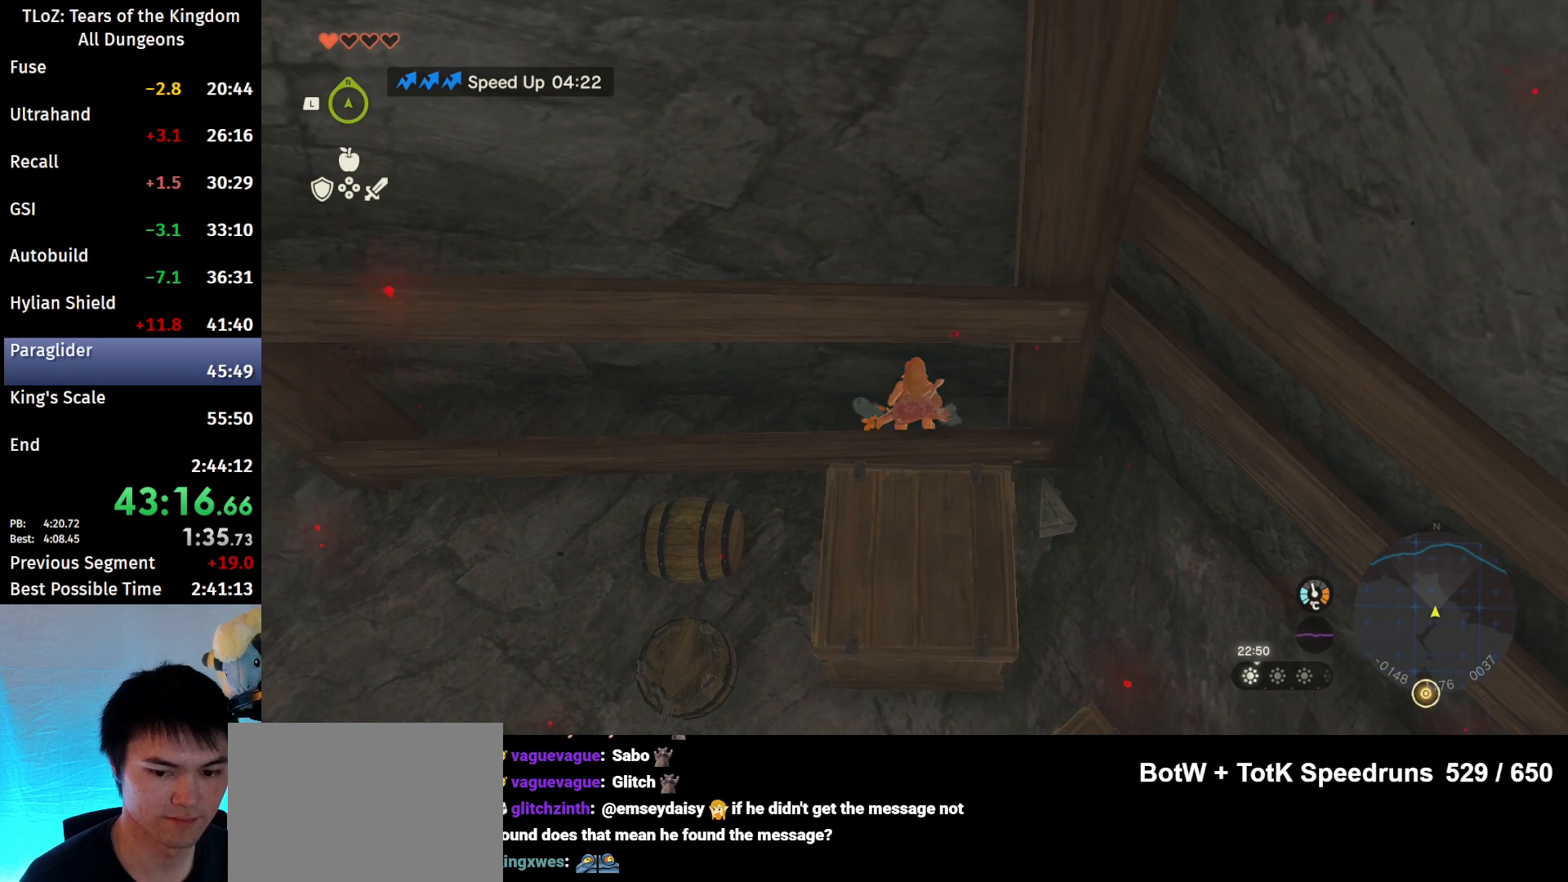
{"buttons": ["R1"], "left_stick": "center", "right_stick": "center", "events": [[33, "START", "down"], [133, "START", "up"], [500, "R1", "down"]]}
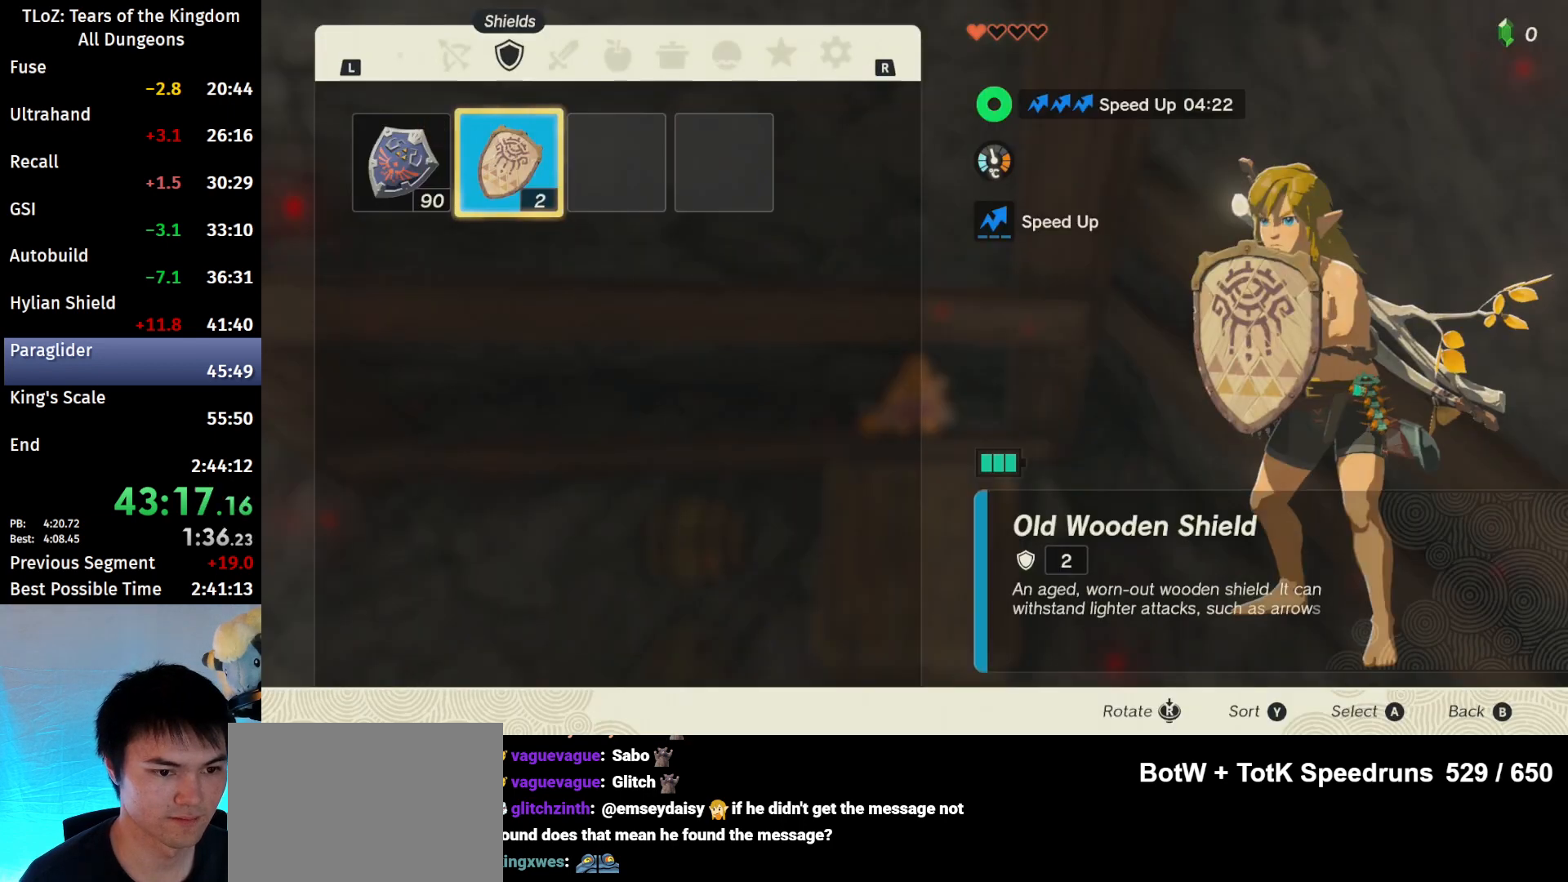
{"buttons": ["A"], "left_stick": "center", "right_stick": "center", "events": [[133, "R1", "up"], [267, "left_stick", "left"], [500, "A", "down"], [500, "left_stick", "center"]]}
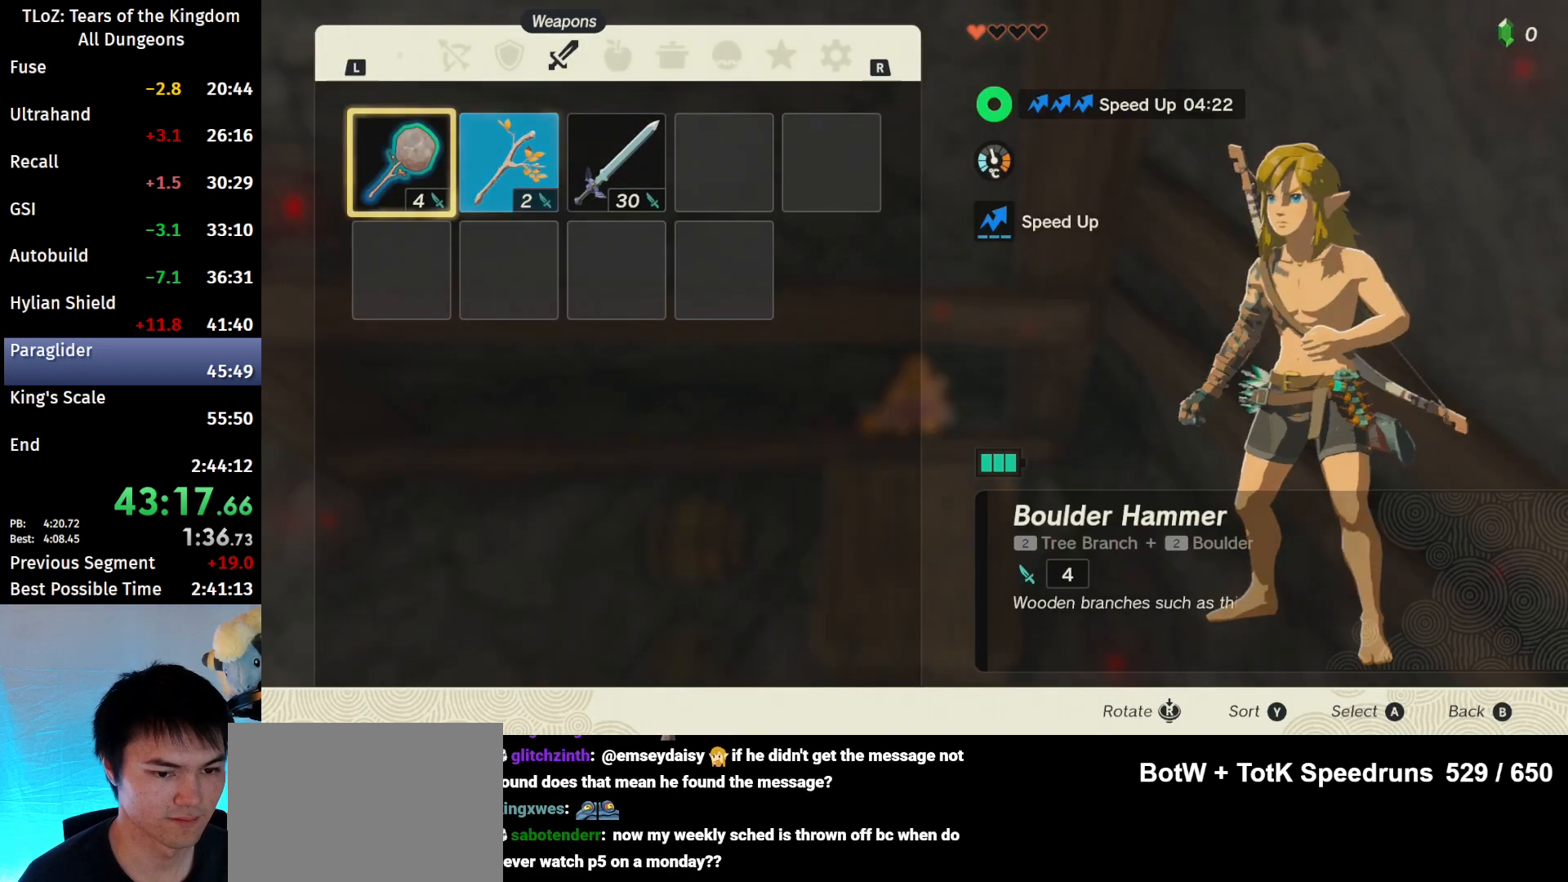
{"buttons": ["A"], "left_stick": "center", "right_stick": "center", "events": [[100, "A", "up"], [100, "left_stick", "down"], [233, "left_stick", "center"], [333, "left_stick", "down"], [433, "A", "down"], [433, "left_stick", "center"]]}
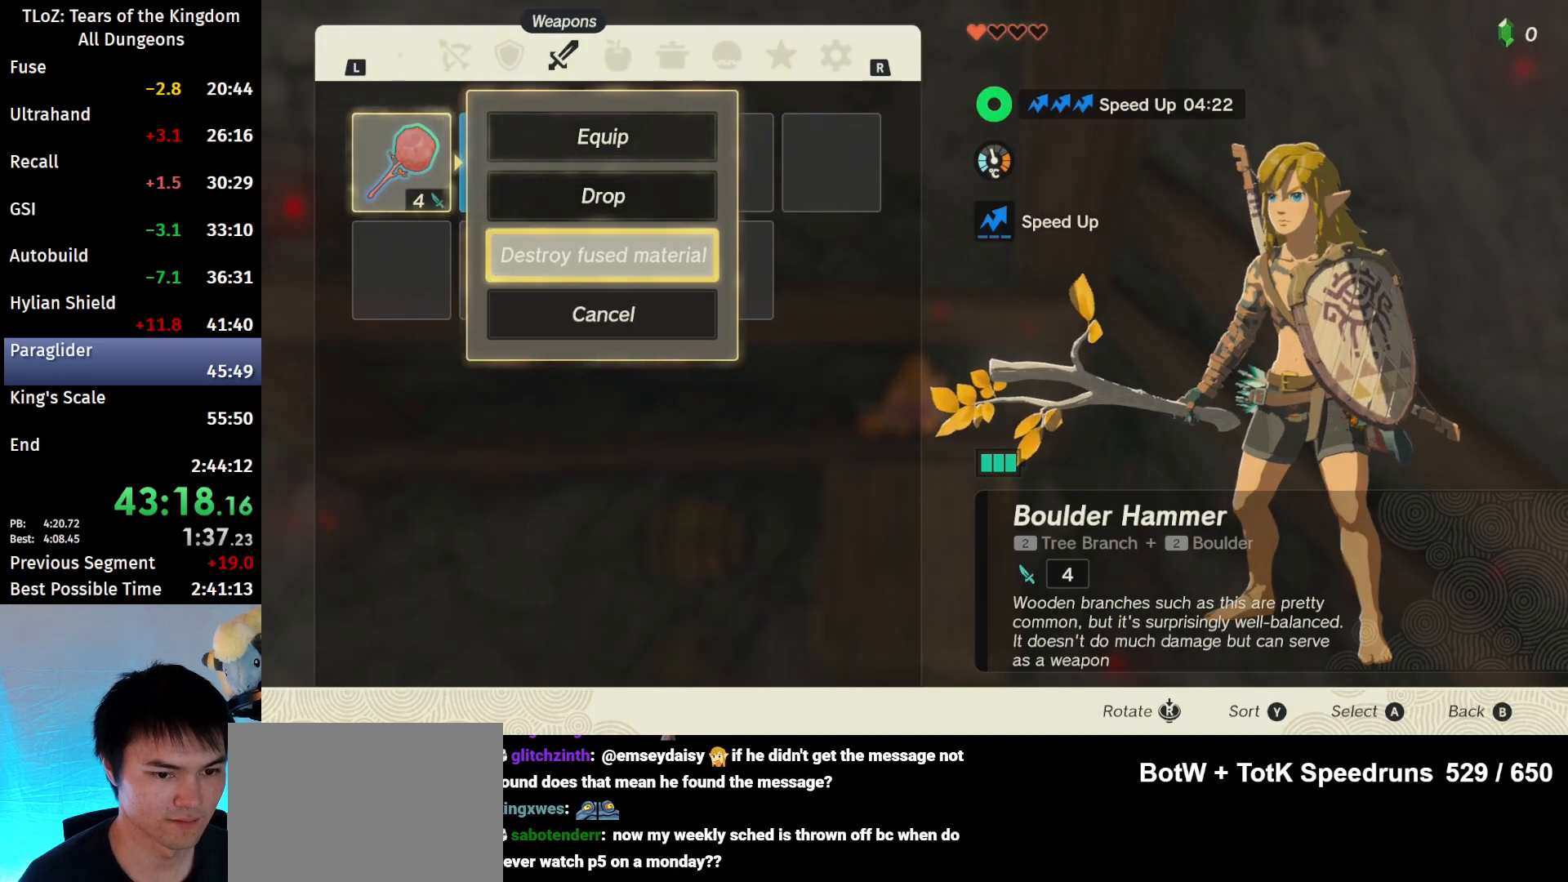
{"buttons": ["A"], "left_stick": "center", "right_stick": "center", "events": [[67, "A", "up"], [133, "L1", "down"], [267, "L1", "up"], [333, "left_stick", "right"], [500, "A", "down"], [500, "left_stick", "center"]]}
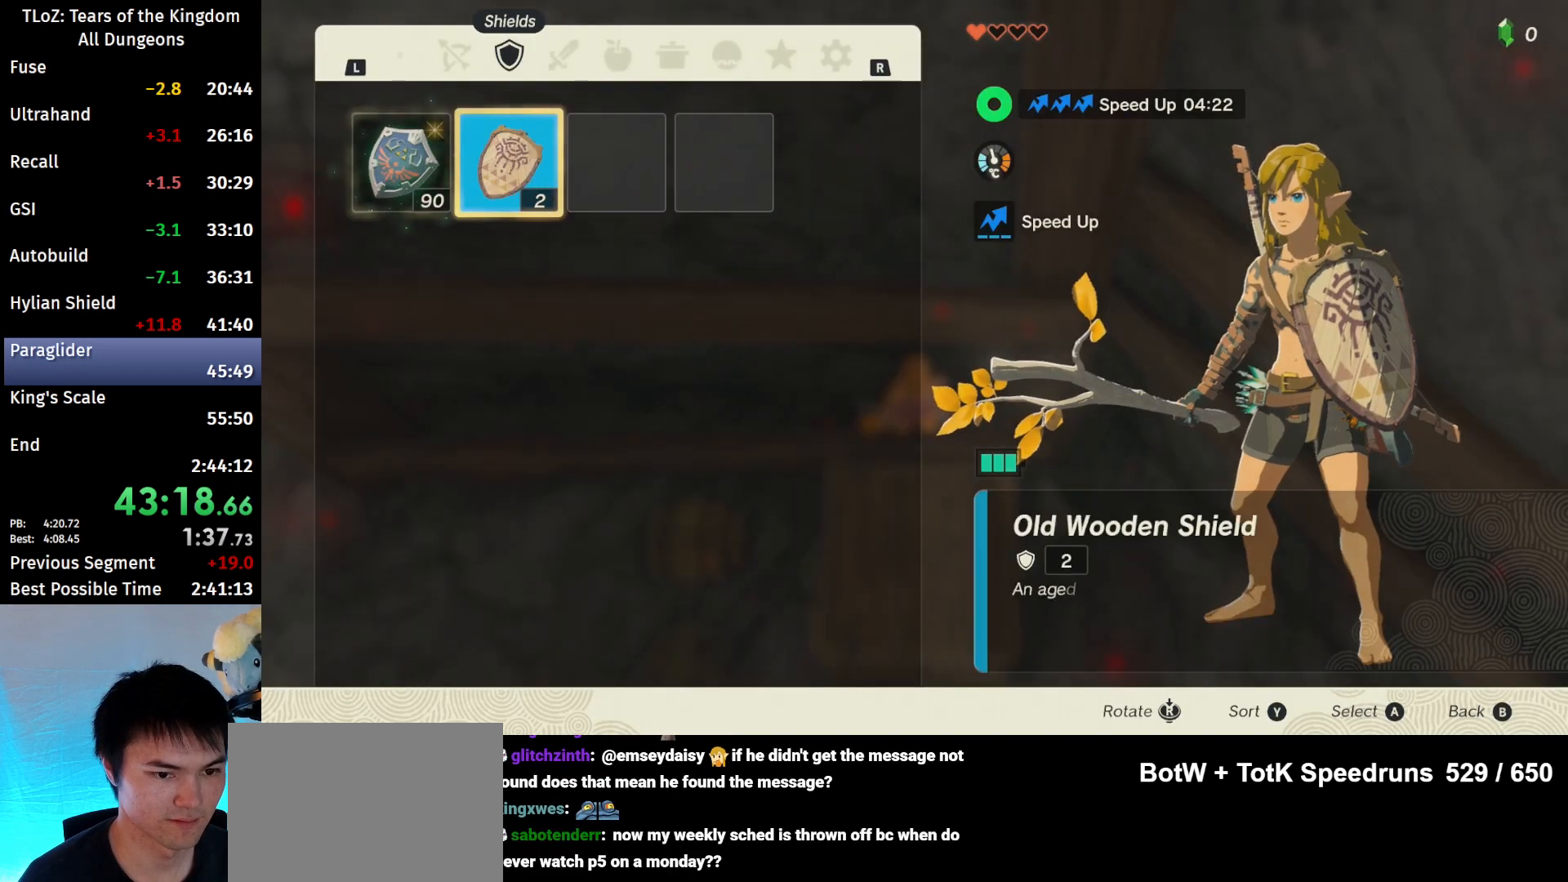
{"buttons": ["R1"], "left_stick": "center", "right_stick": "center", "events": [[133, "A", "up"], [167, "left_stick", "down"], [300, "A", "down"], [300, "left_stick", "center"], [400, "A", "up"], [500, "R1", "down"]]}
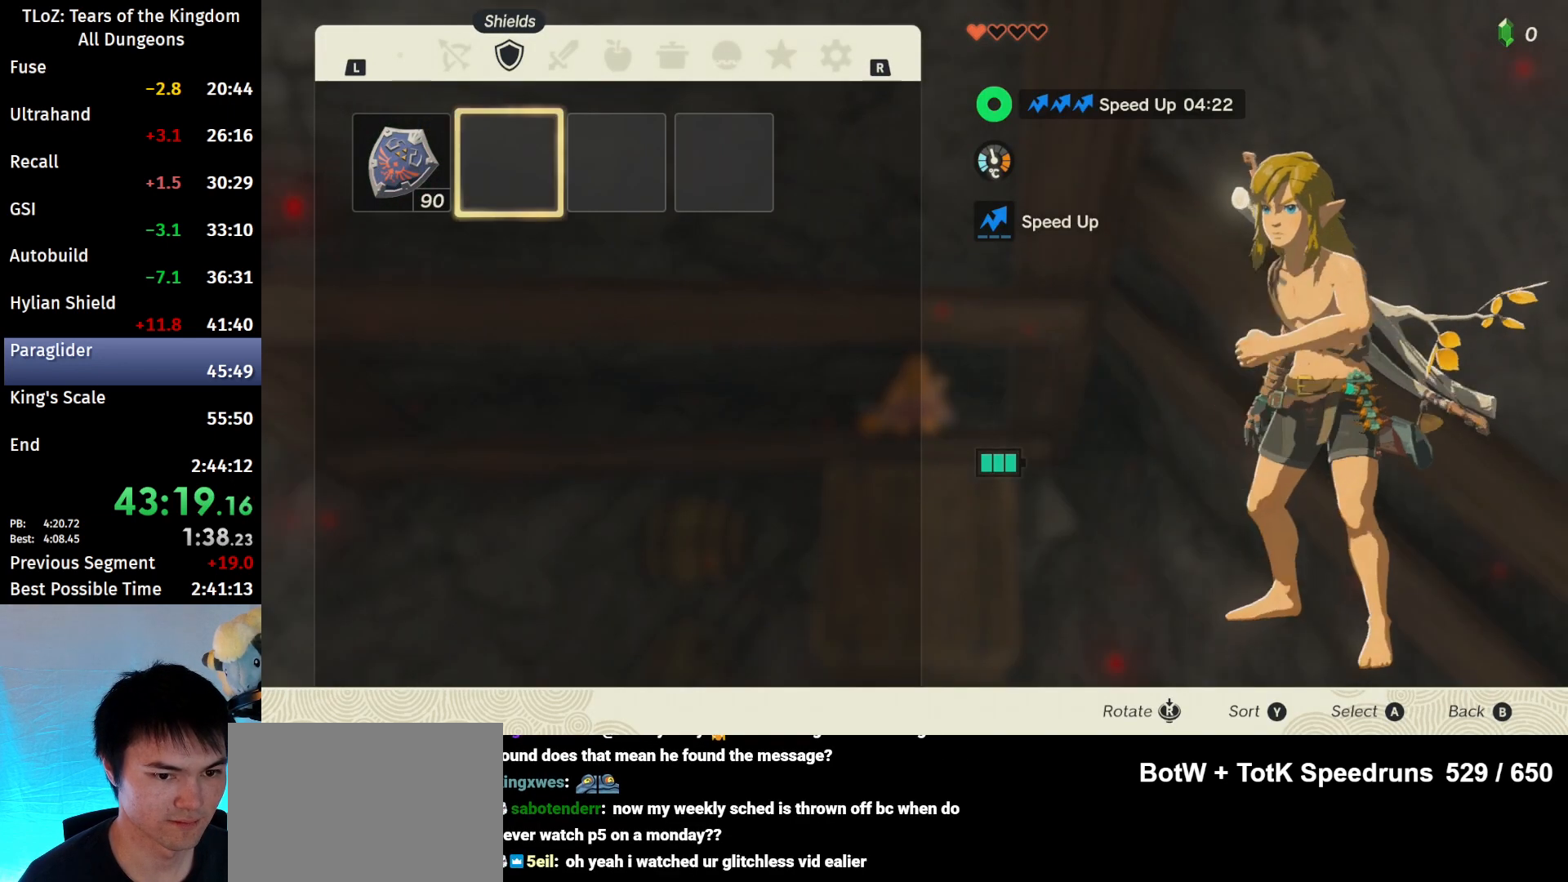
{"buttons": [], "left_stick": "down", "right_stick": "center", "events": [[133, "R1", "up"], [200, "left_stick", "left"], [367, "A", "down"], [367, "left_stick", "center"], [467, "left_stick", "down"], [500, "A", "up"]]}
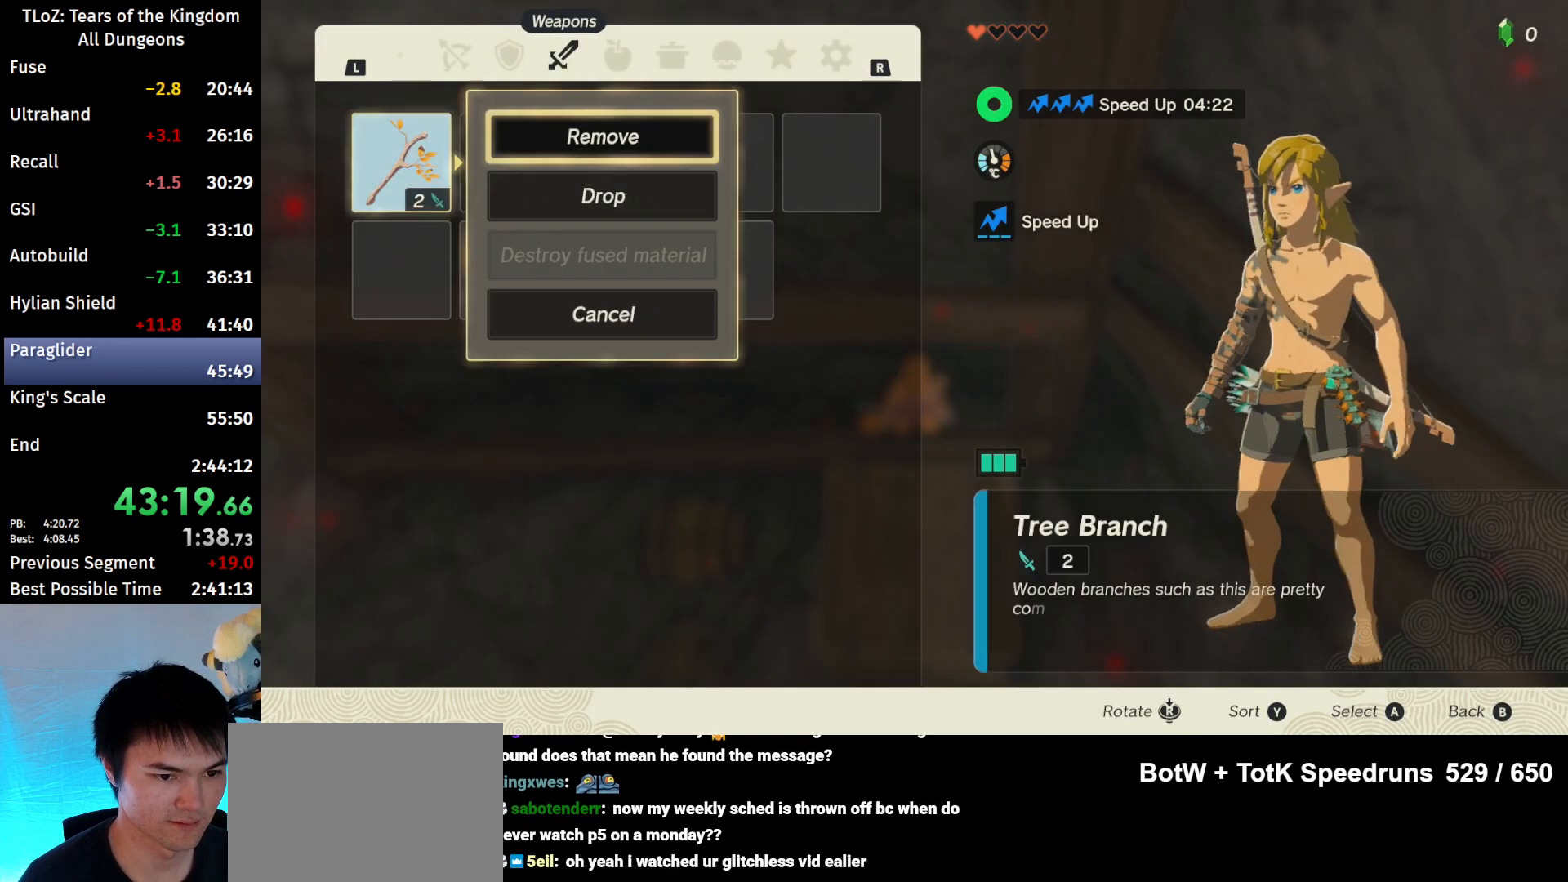
{"buttons": [], "left_stick": "center", "right_stick": "center", "events": [[133, "A", "down"], [133, "left_stick", "center"], [267, "A", "up"], [367, "left_stick", "right"], [500, "left_stick", "center"]]}
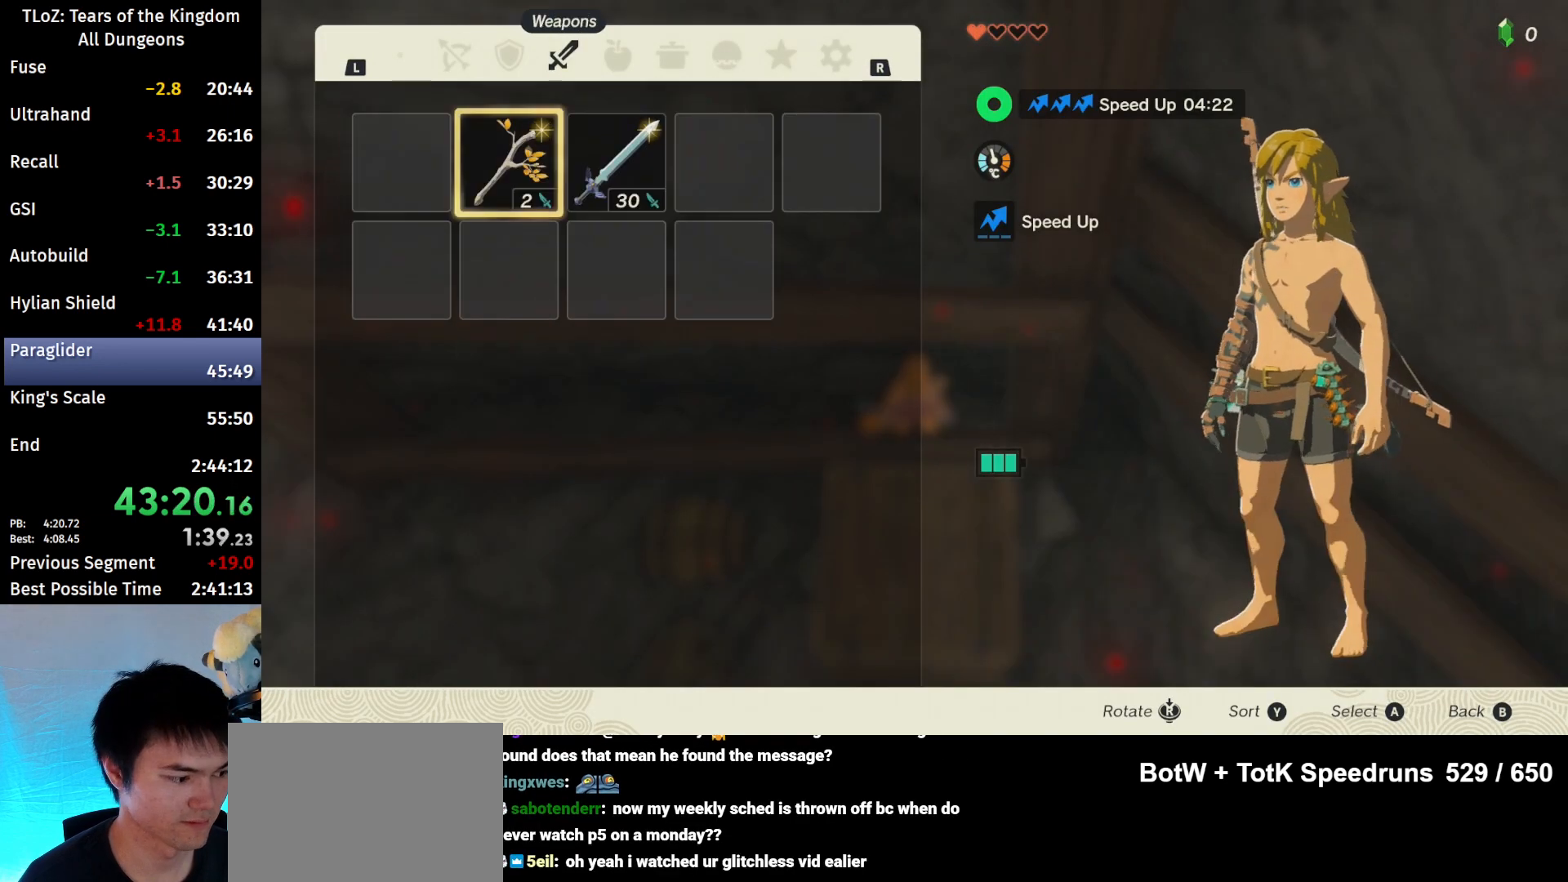
{"buttons": ["A"], "left_stick": "center", "right_stick": "center", "events": [[100, "left_stick", "right"], [233, "left_stick", "center"], [267, "A", "down"], [400, "A", "up"], [433, "A", "down"]]}
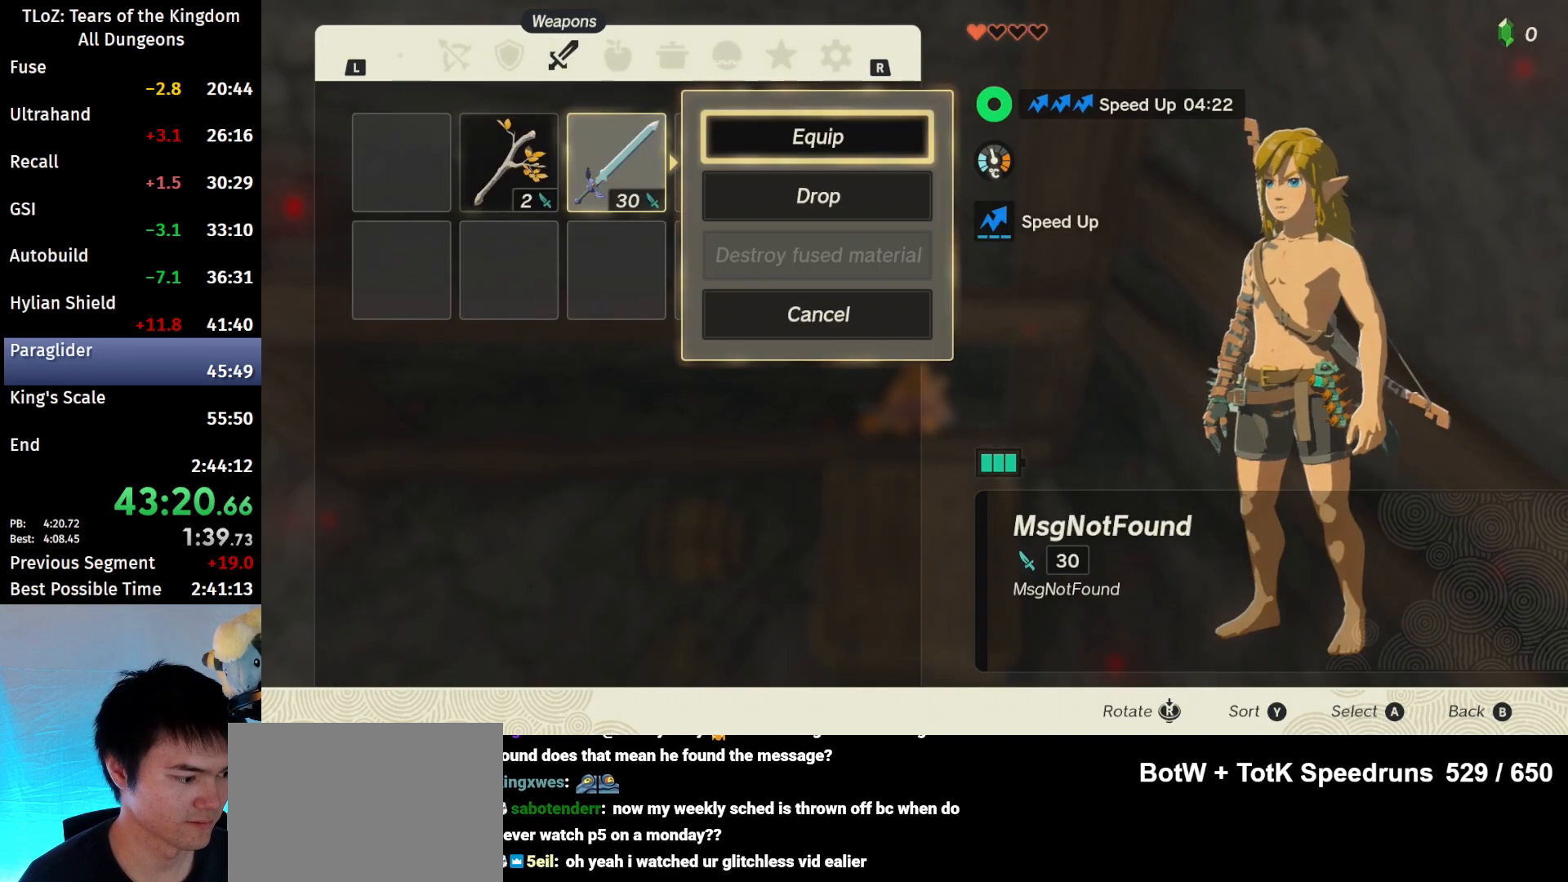
{"buttons": [], "left_stick": "center", "right_stick": "center", "events": [[67, "A", "up"]]}
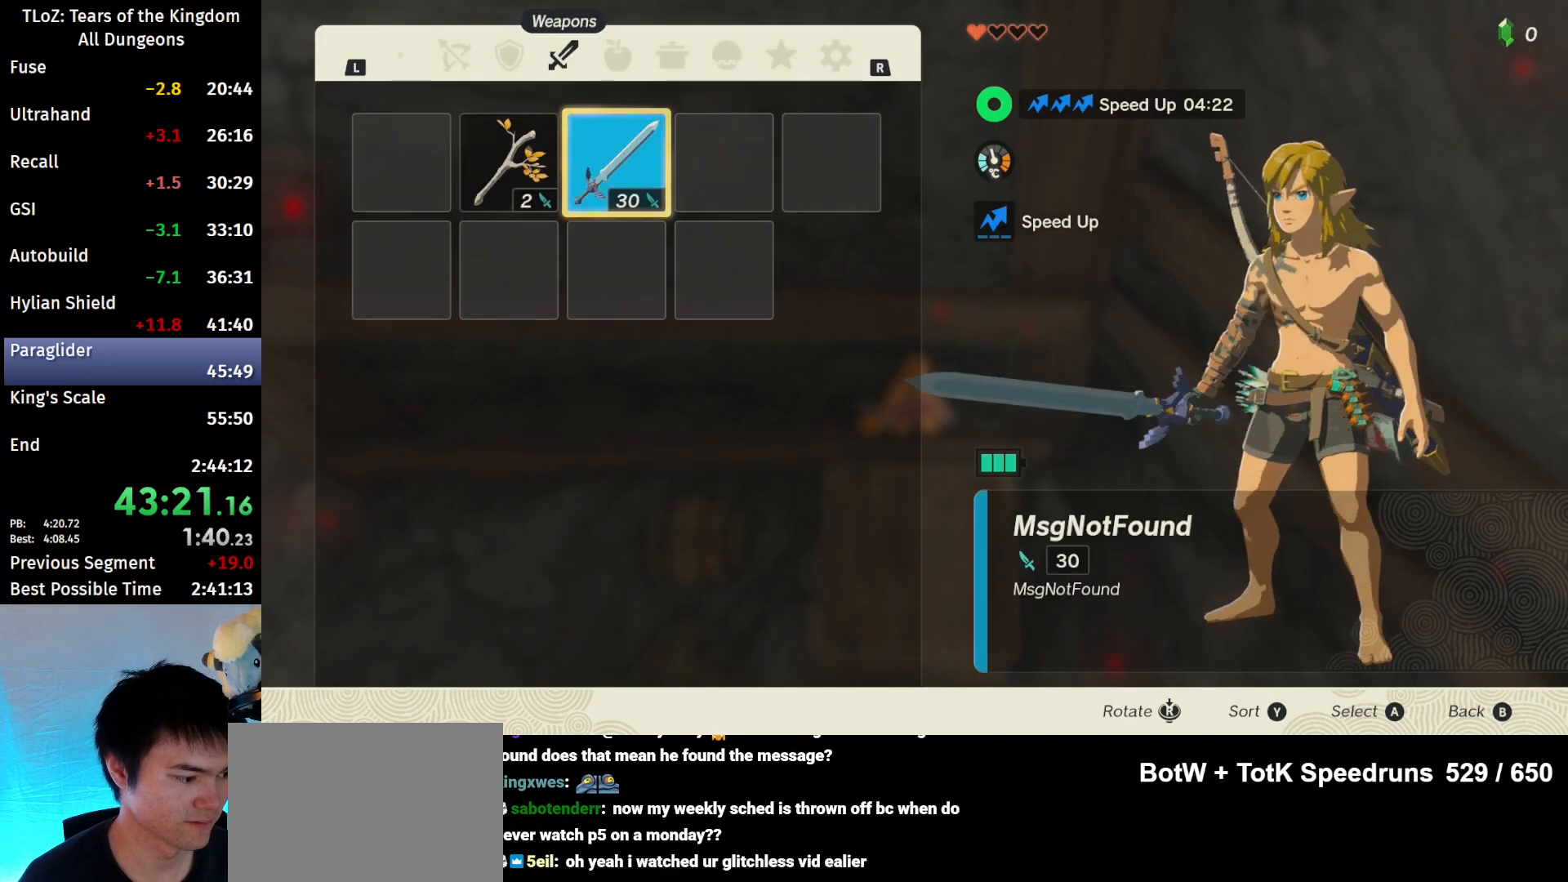
{"buttons": [], "left_stick": "center", "right_stick": "center", "events": []}
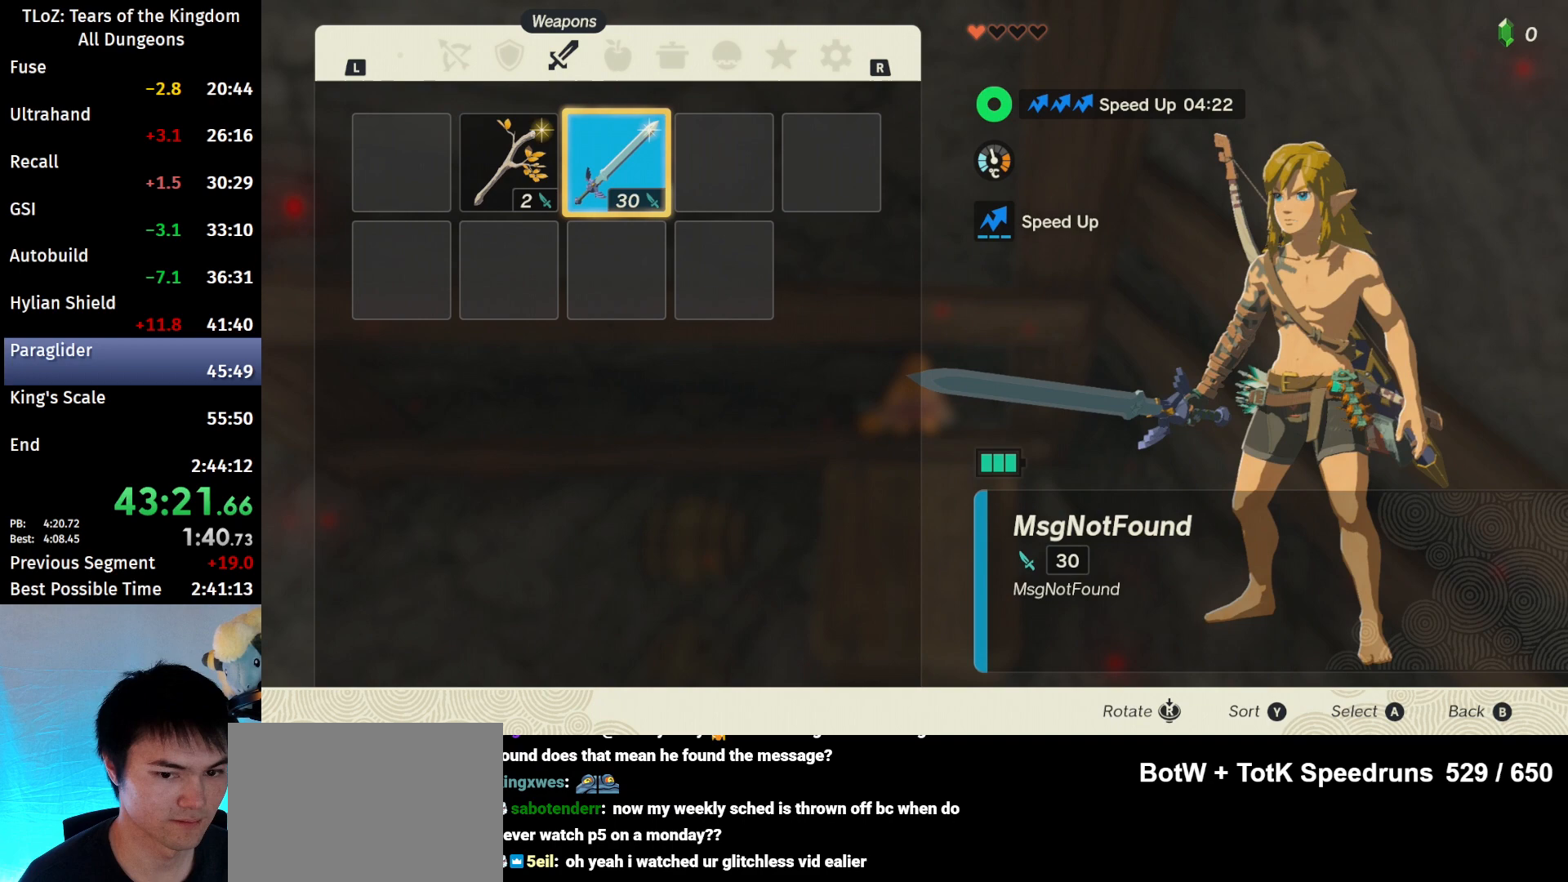
{"buttons": [], "left_stick": "center", "right_stick": "center", "events": [[33, "START", "down"], [133, "START", "up"], [233, "START", "down"], [333, "START", "up"]]}
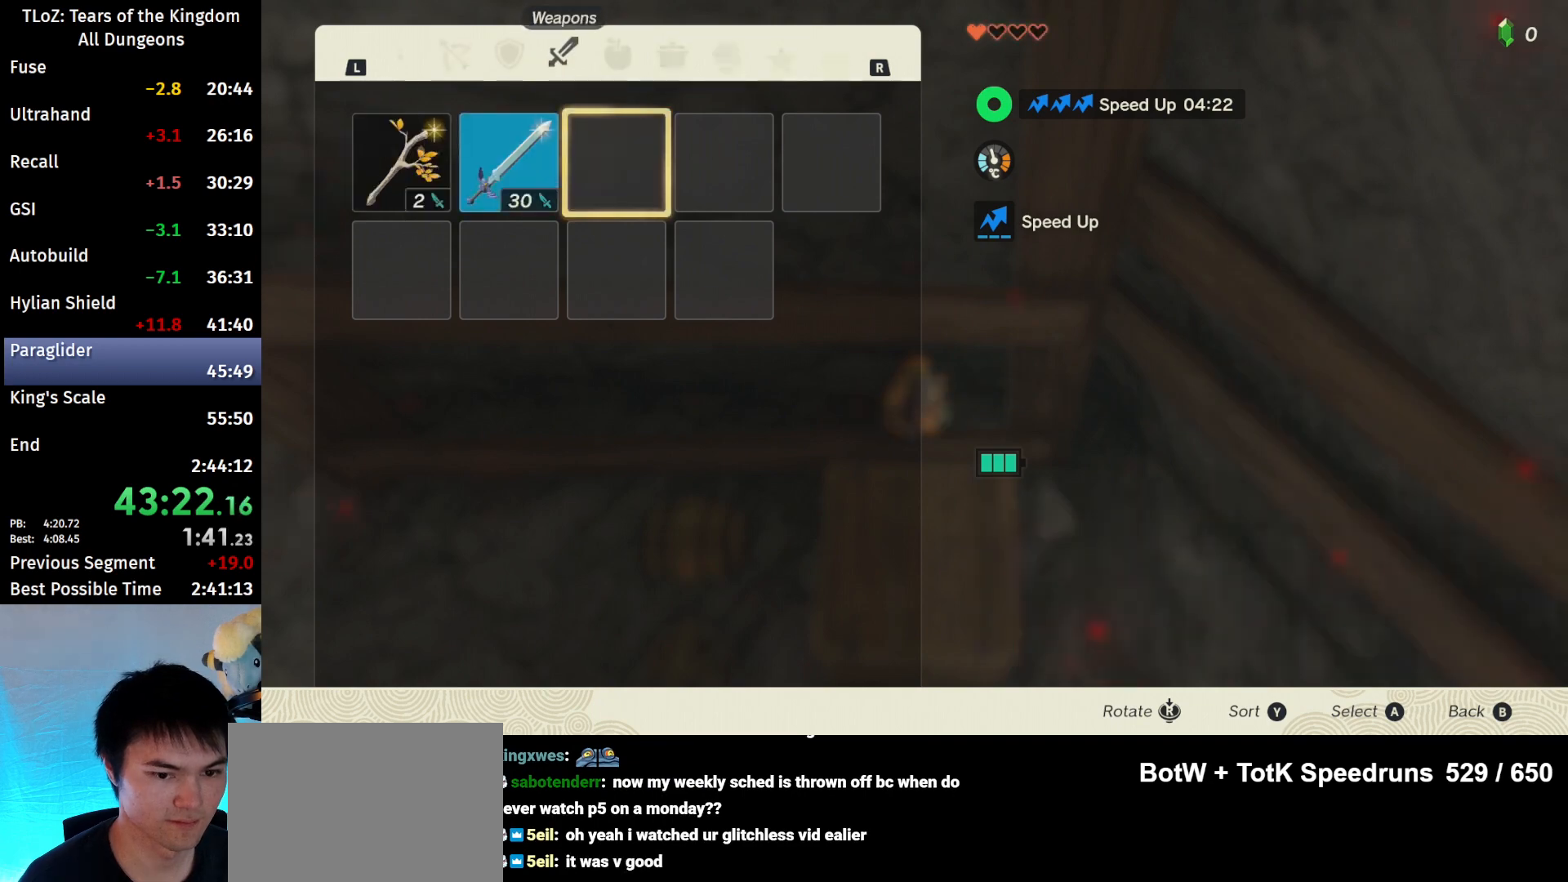
{"buttons": ["A"], "left_stick": "center", "right_stick": "center", "events": [[33, "left_stick", "left"], [167, "left_stick", "center"], [200, "A", "down"], [333, "A", "up"], [333, "left_stick", "down"], [467, "A", "down"], [500, "left_stick", "center"]]}
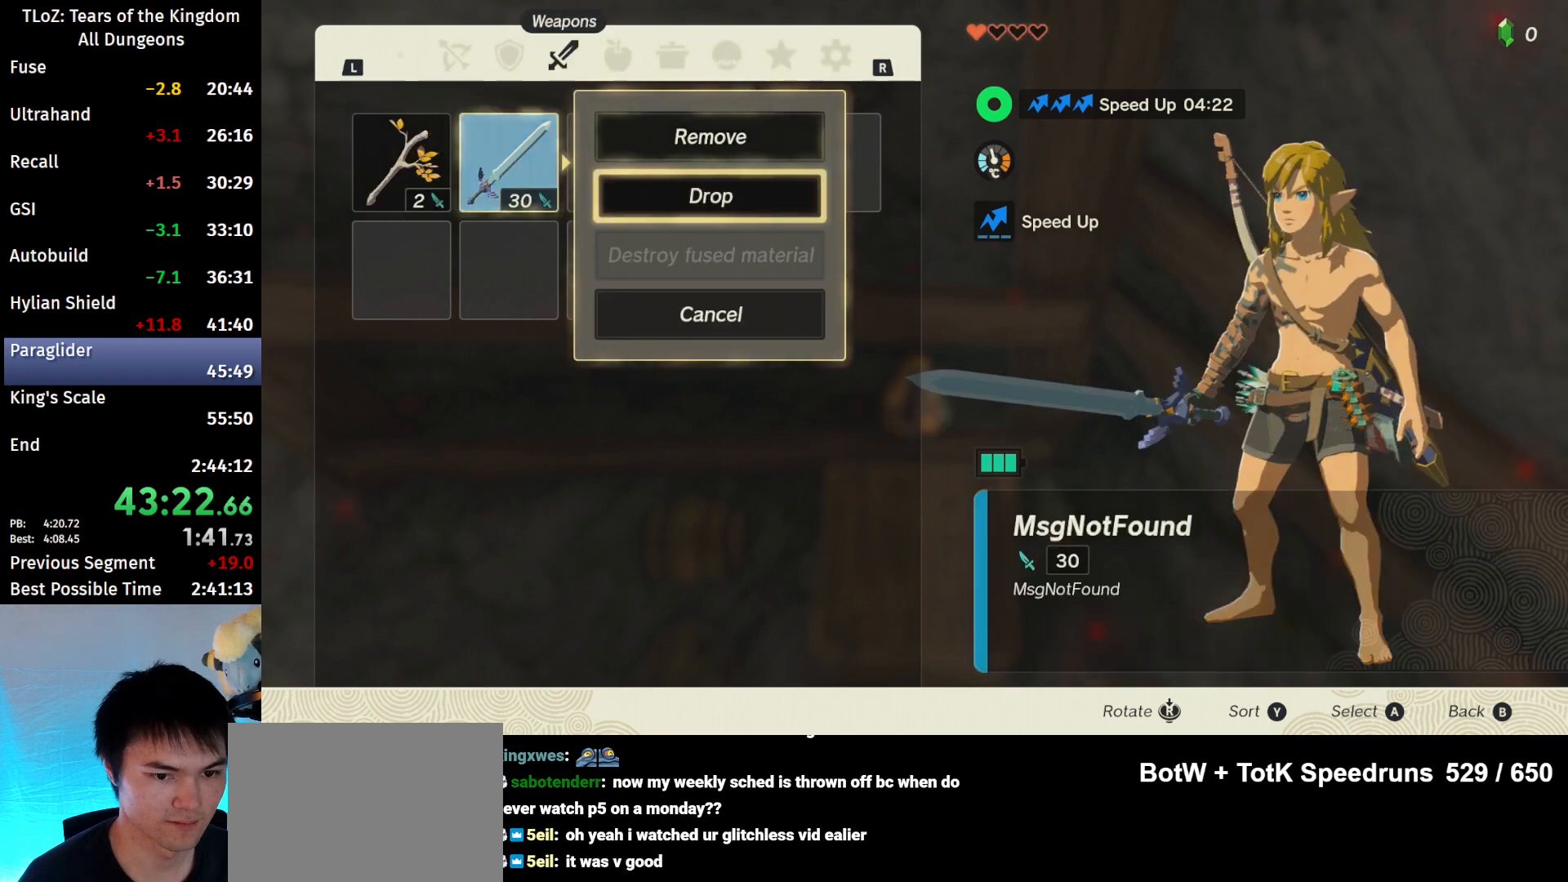
{"buttons": ["A"], "left_stick": "center", "right_stick": "center", "events": [[67, "A", "up"], [167, "B", "down"], [267, "B", "up"], [300, "left_stick", "left"], [400, "left_stick", "center"], [433, "A", "down"]]}
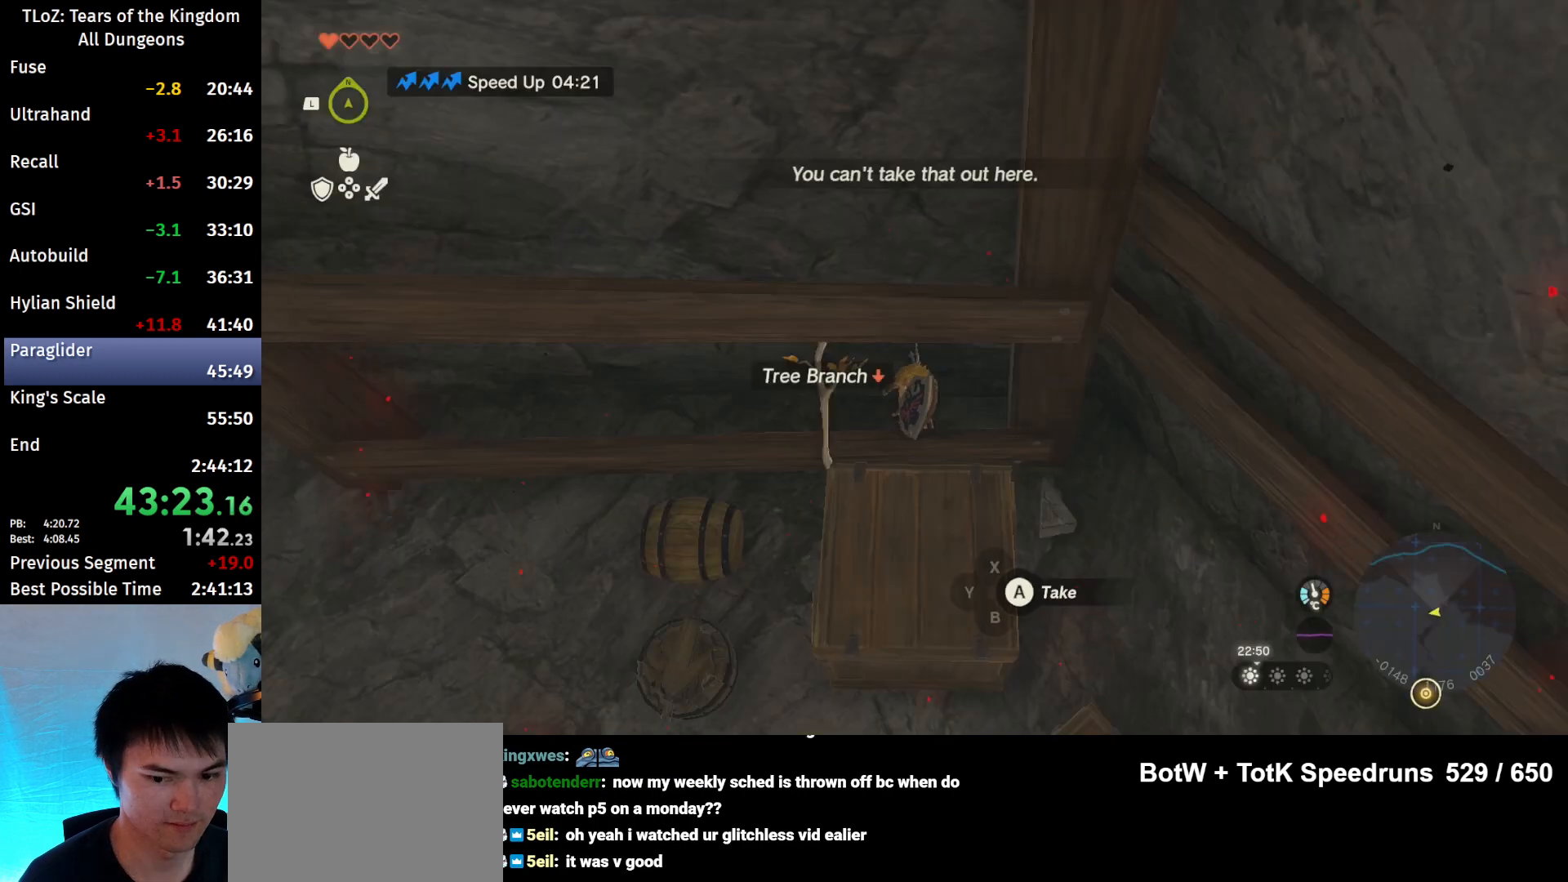
{"buttons": [], "left_stick": "center", "right_stick": "center", "events": [[33, "A", "up"], [33, "left_stick", "right"], [100, "A", "down"], [167, "left_stick", "center"], [200, "A", "up"], [233, "left_stick", "left"], [300, "A", "down"], [333, "A", "up"], [433, "A", "down"], [433, "left_stick", "center"], [500, "A", "up"]]}
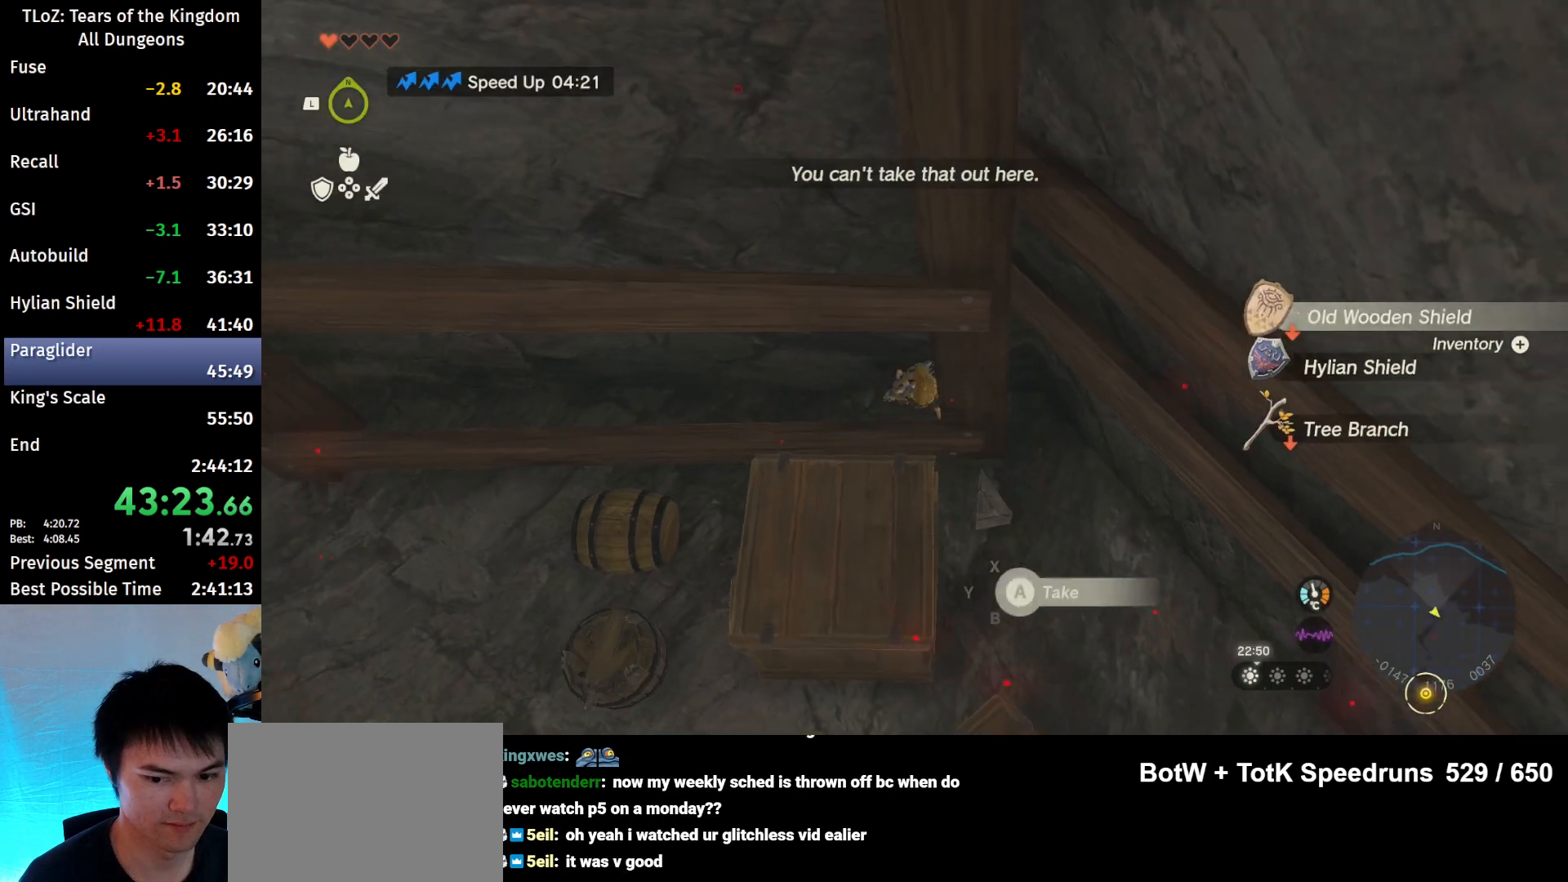
{"buttons": [], "left_stick": "center", "right_stick": "center", "events": []}
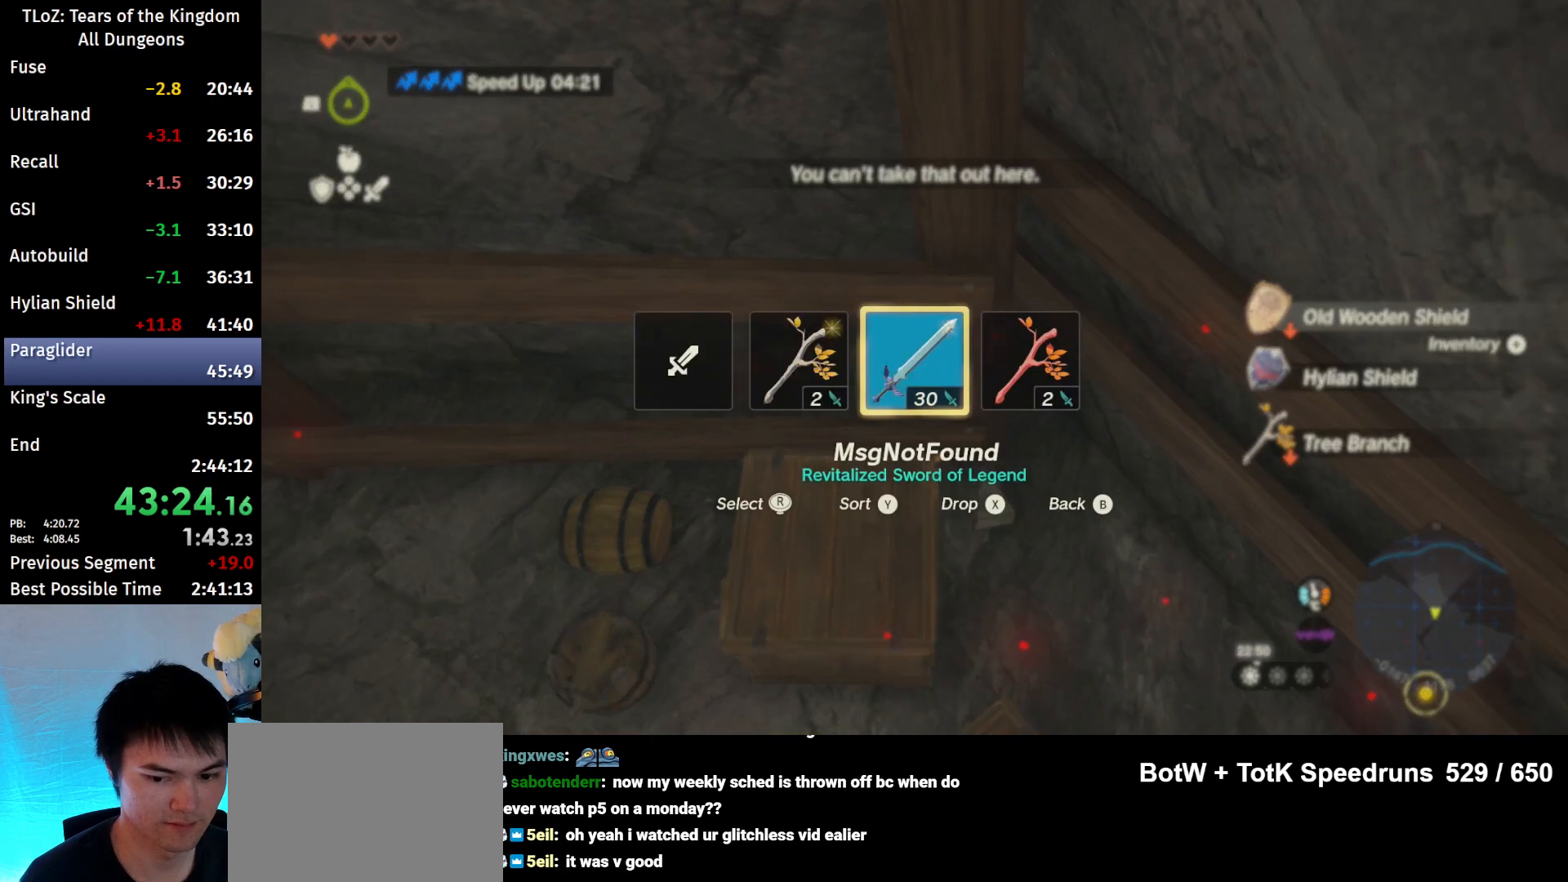
{"buttons": [], "left_stick": "center", "right_stick": "center", "events": []}
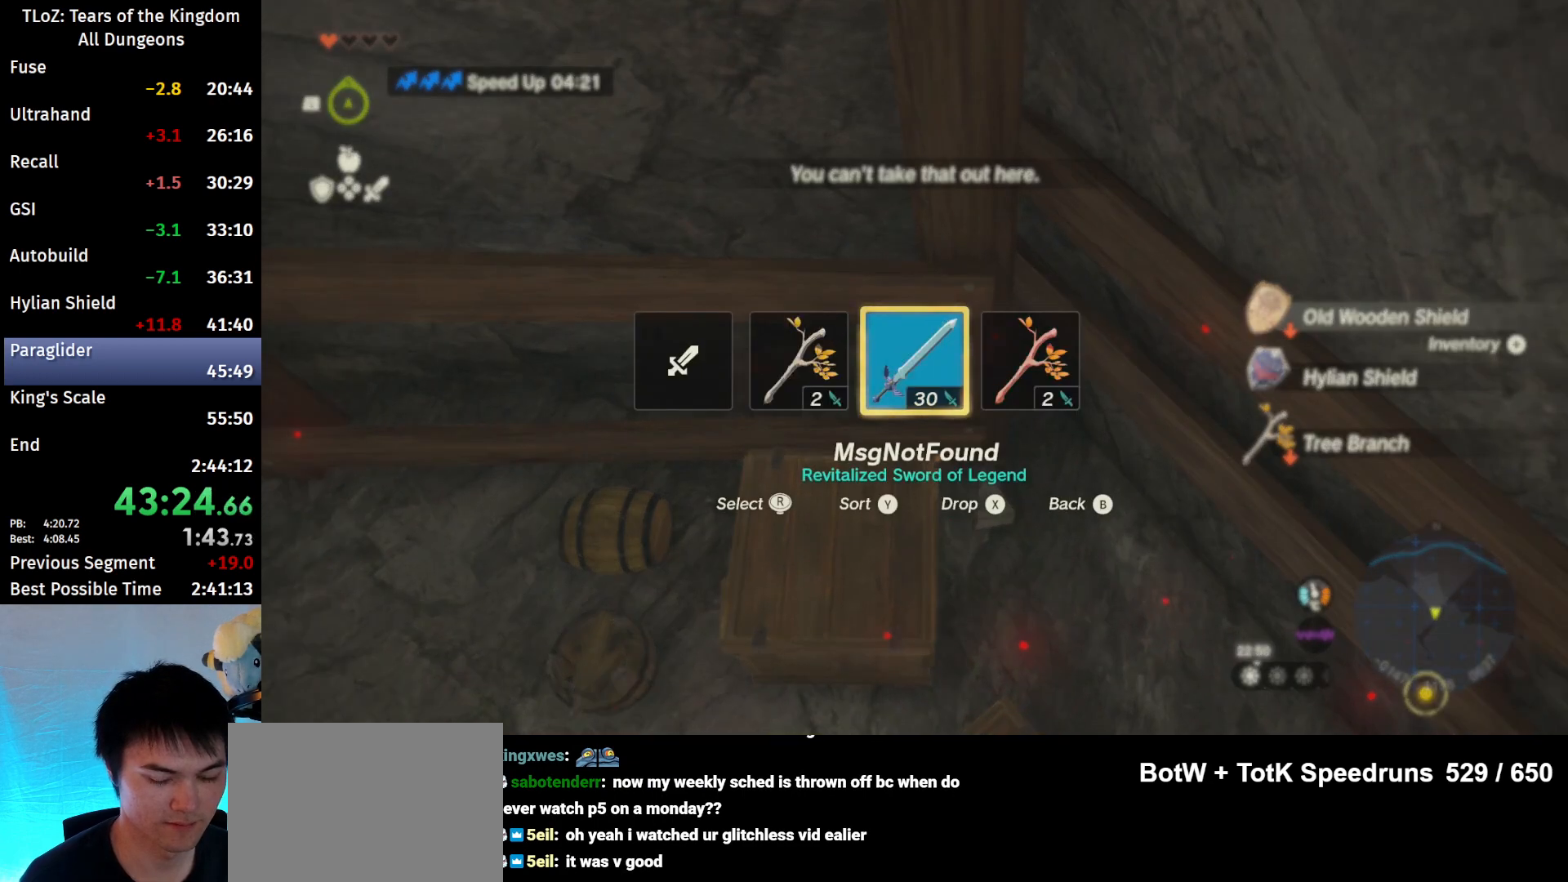
{"buttons": [], "left_stick": "center", "right_stick": "center", "events": [[233, "left_stick", "left"], [467, "left_stick", "center"]]}
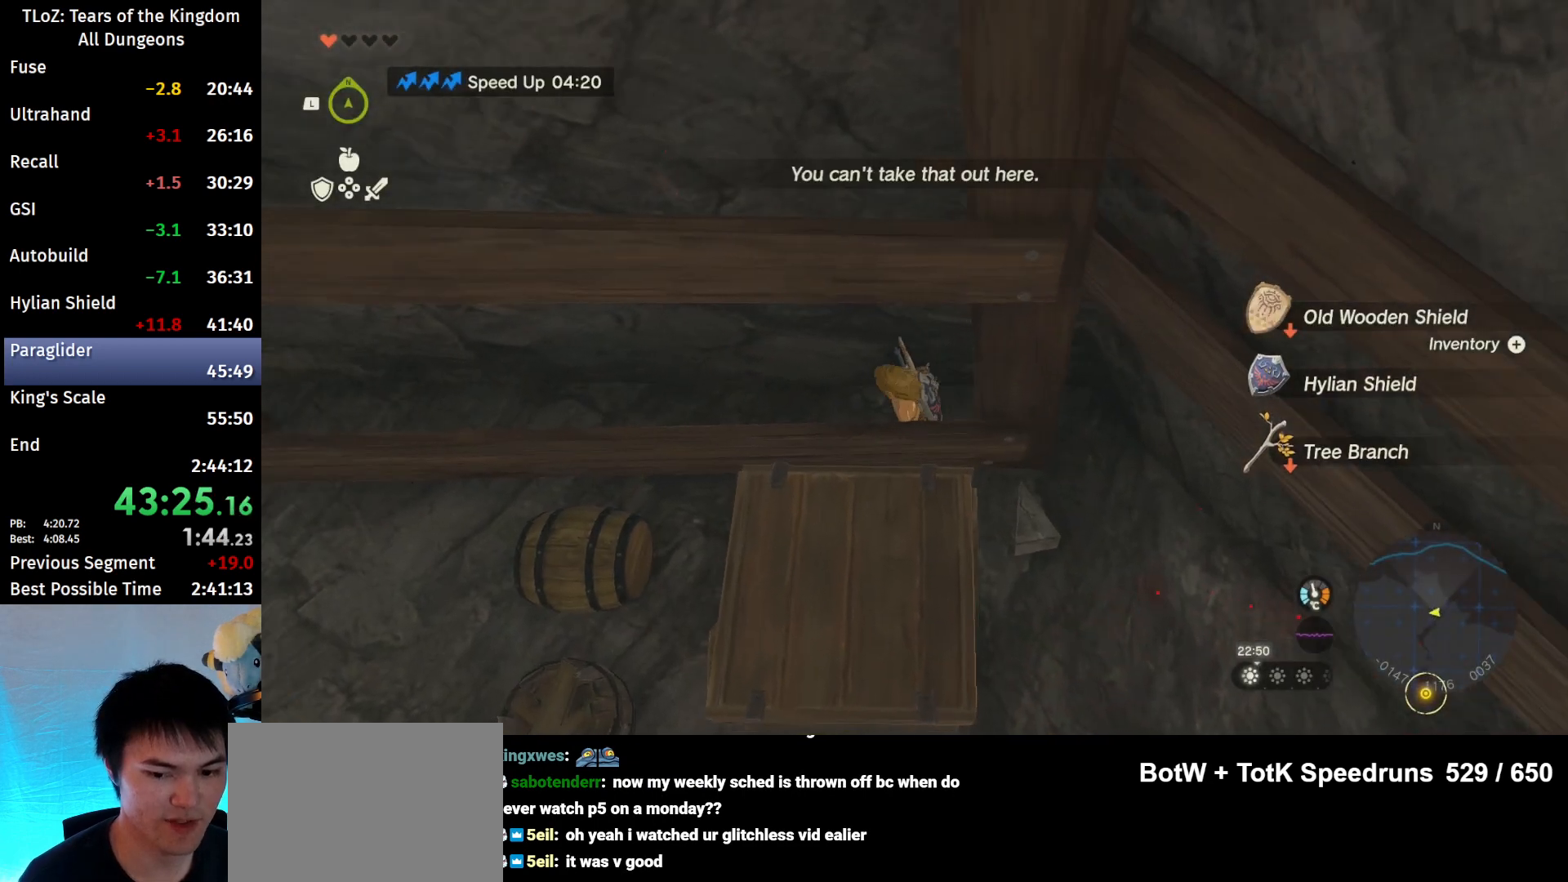
{"buttons": [], "left_stick": "center", "right_stick": "center", "events": [[167, "left_stick", "up"], [333, "left_stick", "center"]]}
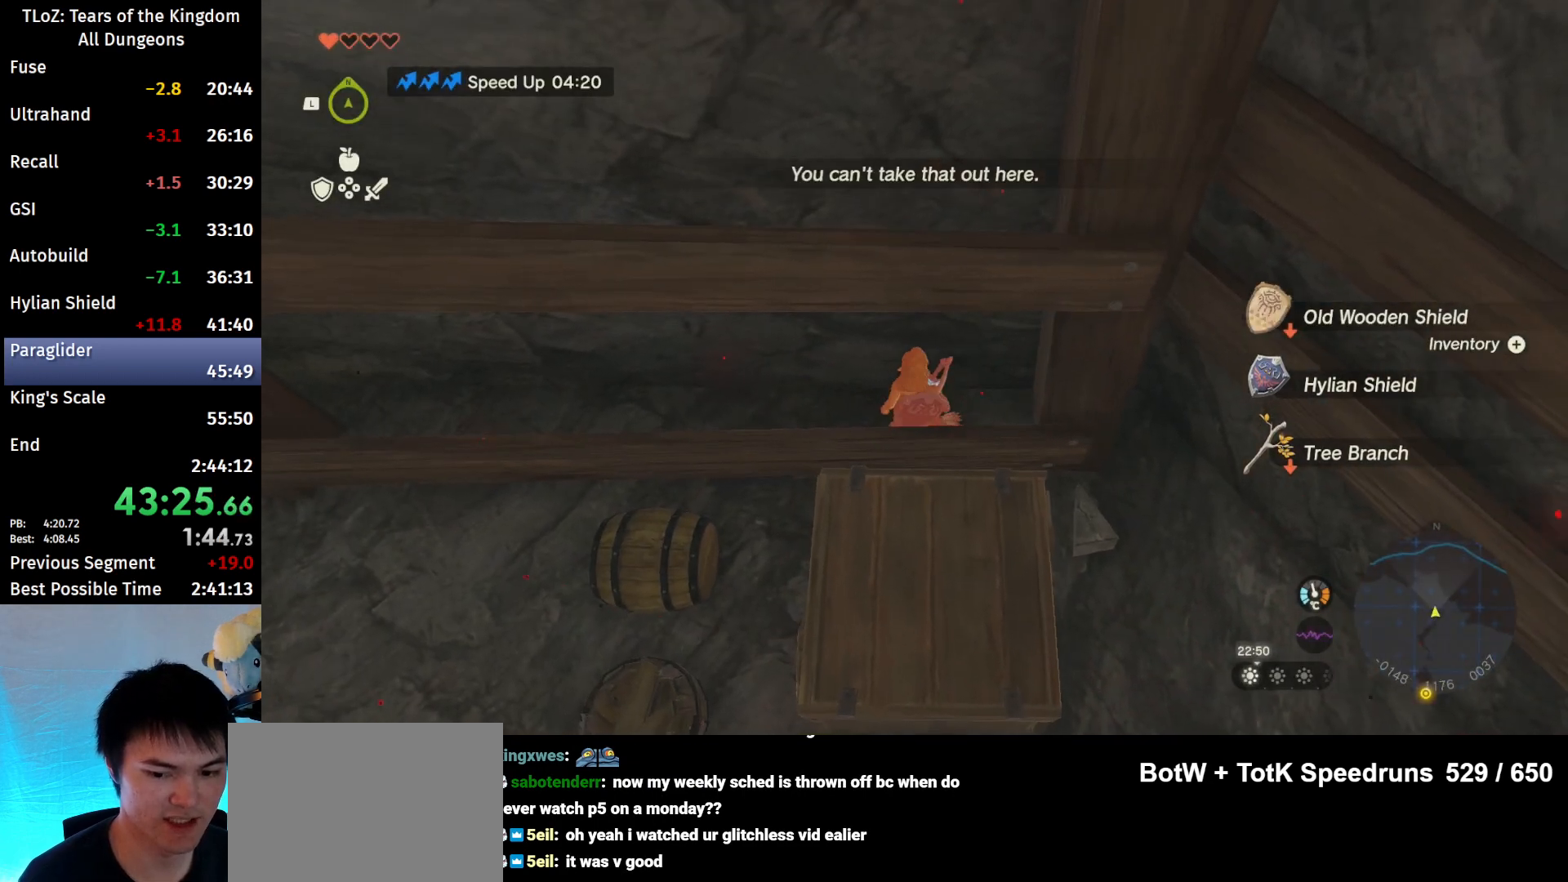
{"buttons": [], "left_stick": "up", "right_stick": "center", "events": [[200, "left_stick", "up"]]}
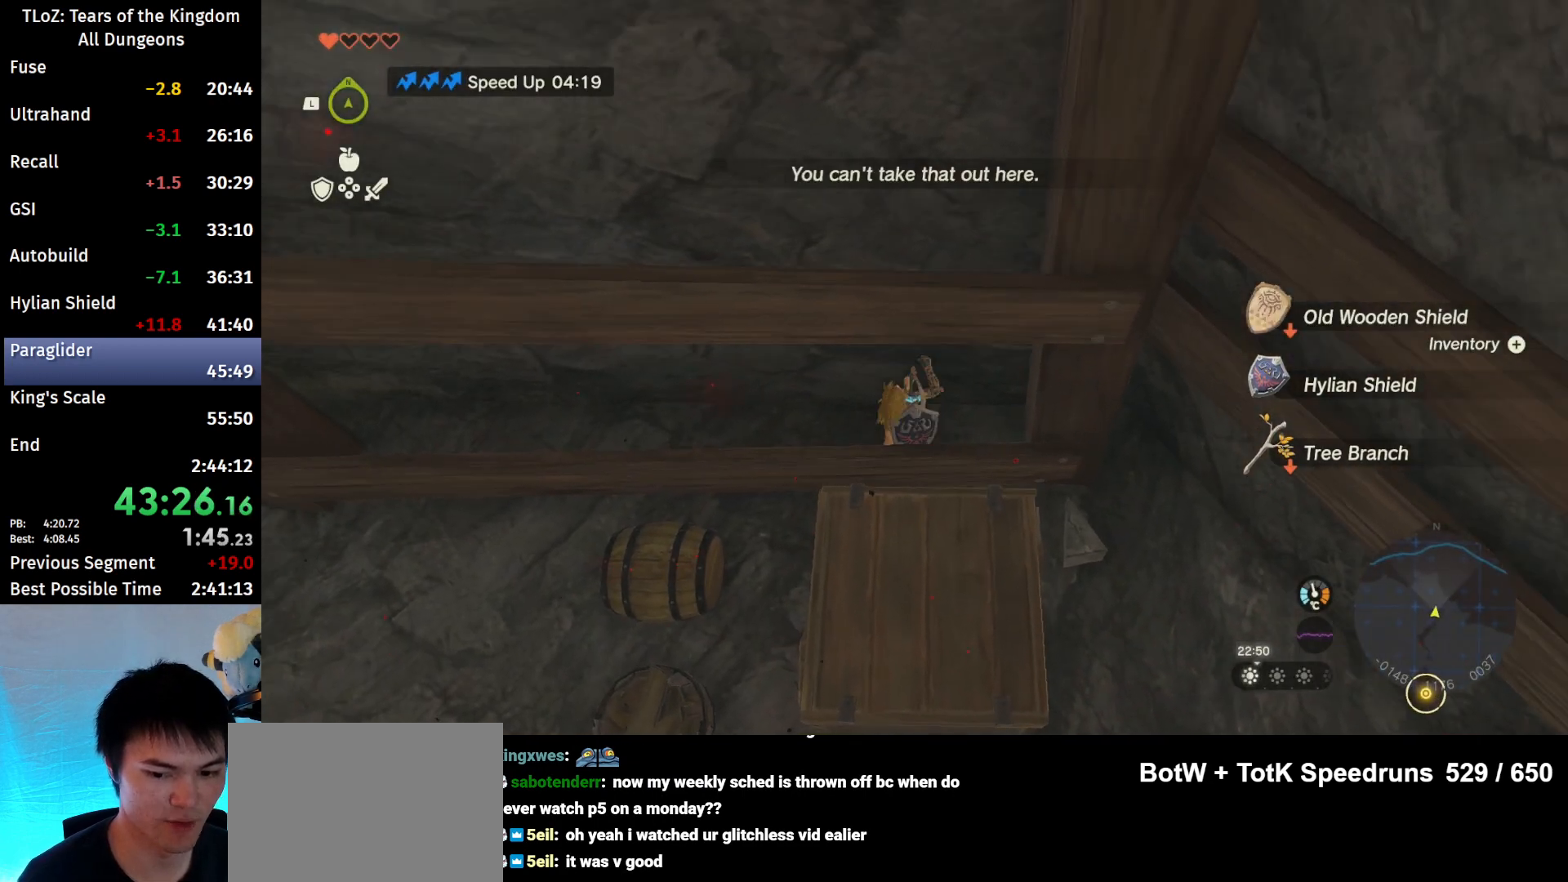
{"buttons": [], "left_stick": "center", "right_stick": "center", "events": [[267, "left_stick", "center"], [400, "B", "down"], [467, "B", "up"]]}
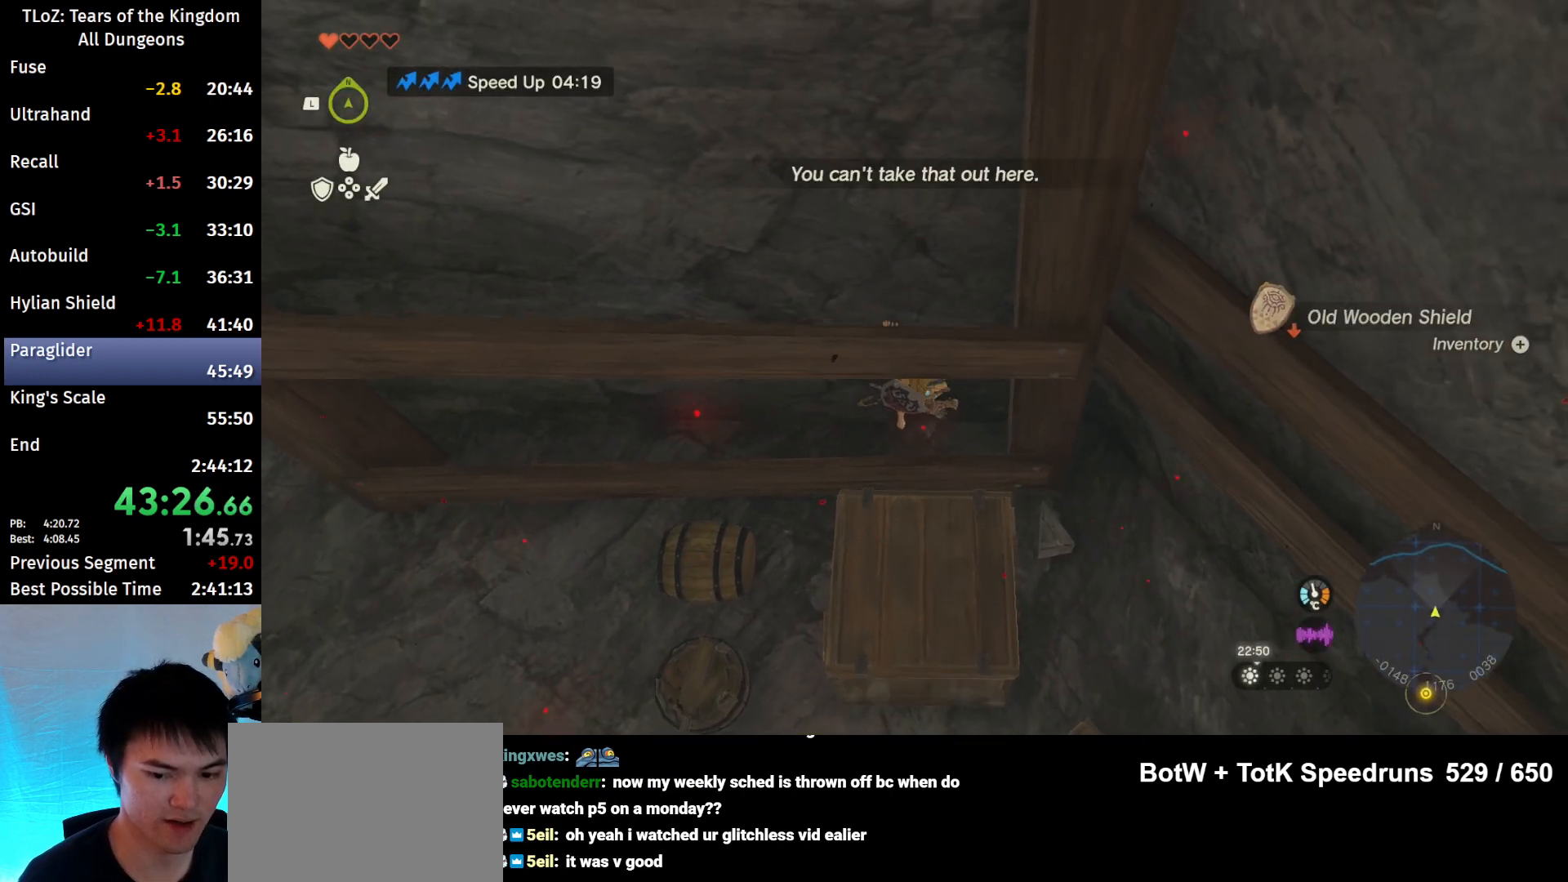
{"buttons": [], "left_stick": "center", "right_stick": "center", "events": [[33, "B", "down"], [100, "B", "up"], [233, "right_stick", "down"], [433, "right_stick", "center"]]}